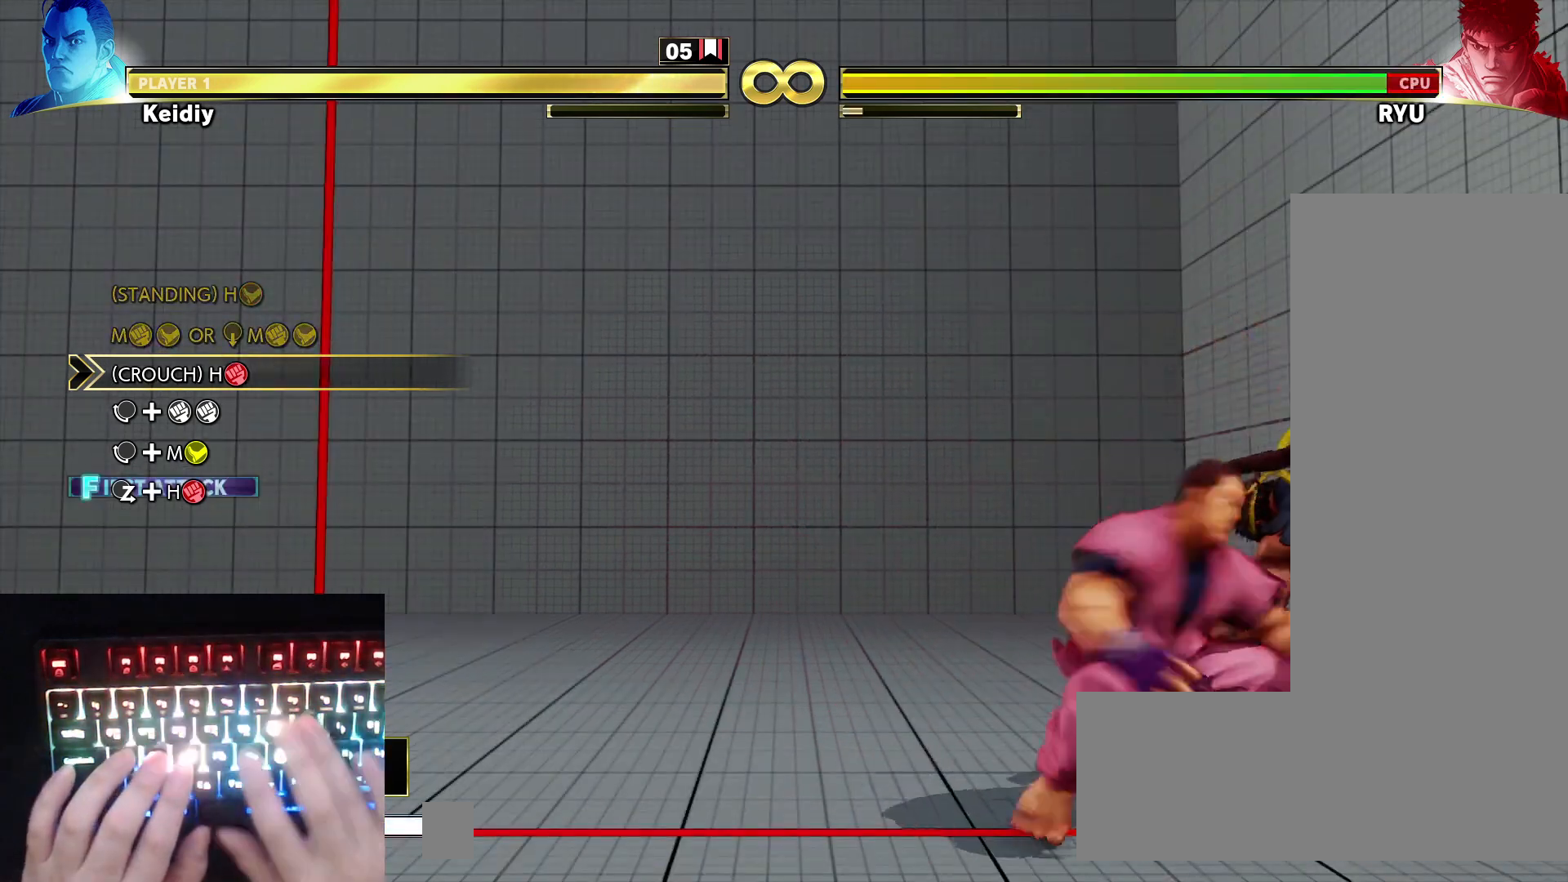
Gameplay with keyboard; each line is a JSON object with the keys held at the frame after it. "events" lists presses ("down") and releases ("up") of "down", "hk", "hp", "left", "lk", "lp", "mk", "mp", "right" and "up" between this image and that frame as [ms after this image, input, new state], when the widget could be followed in between. No other keys are recorded. Mouse input is not recorded. Key names are as the overlay labels them; some are game actions (e.g. jump) rather than physical keys.
{"keys": ["down"], "events": [[50, "hp", "up"]]}
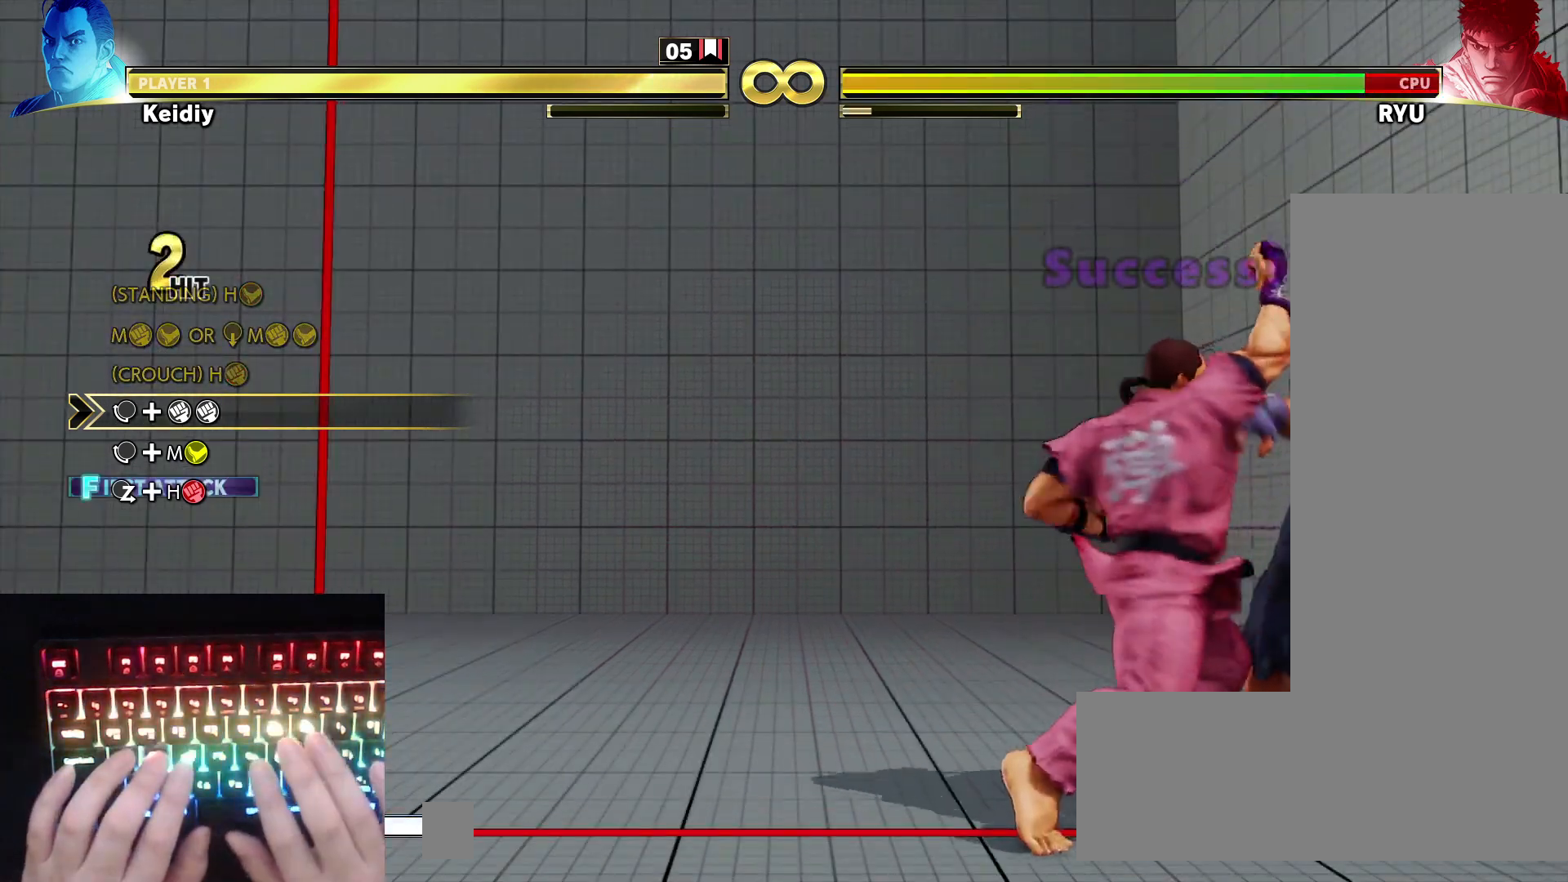
{"keys": [], "events": [[67, "down", "up"], [250, "right", "down"], [483, "right", "up"]]}
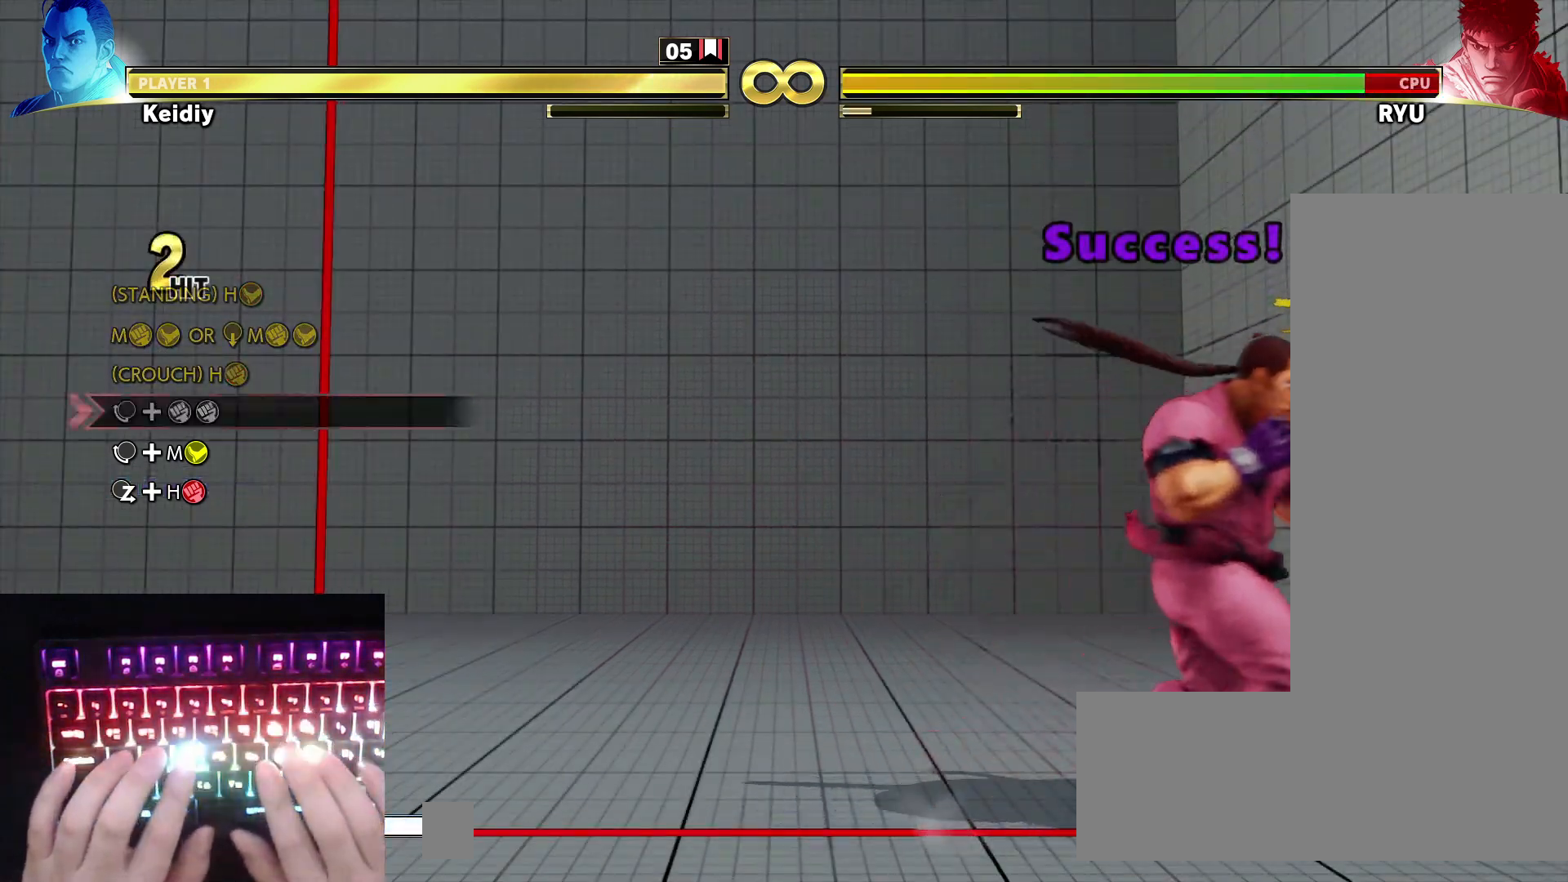
{"keys": ["down"], "events": [[33, "hk", "down"], [83, "hk", "up"], [183, "mk", "down"], [183, "mp", "down"], [267, "mk", "up"], [317, "down", "down"], [317, "mp", "up"]]}
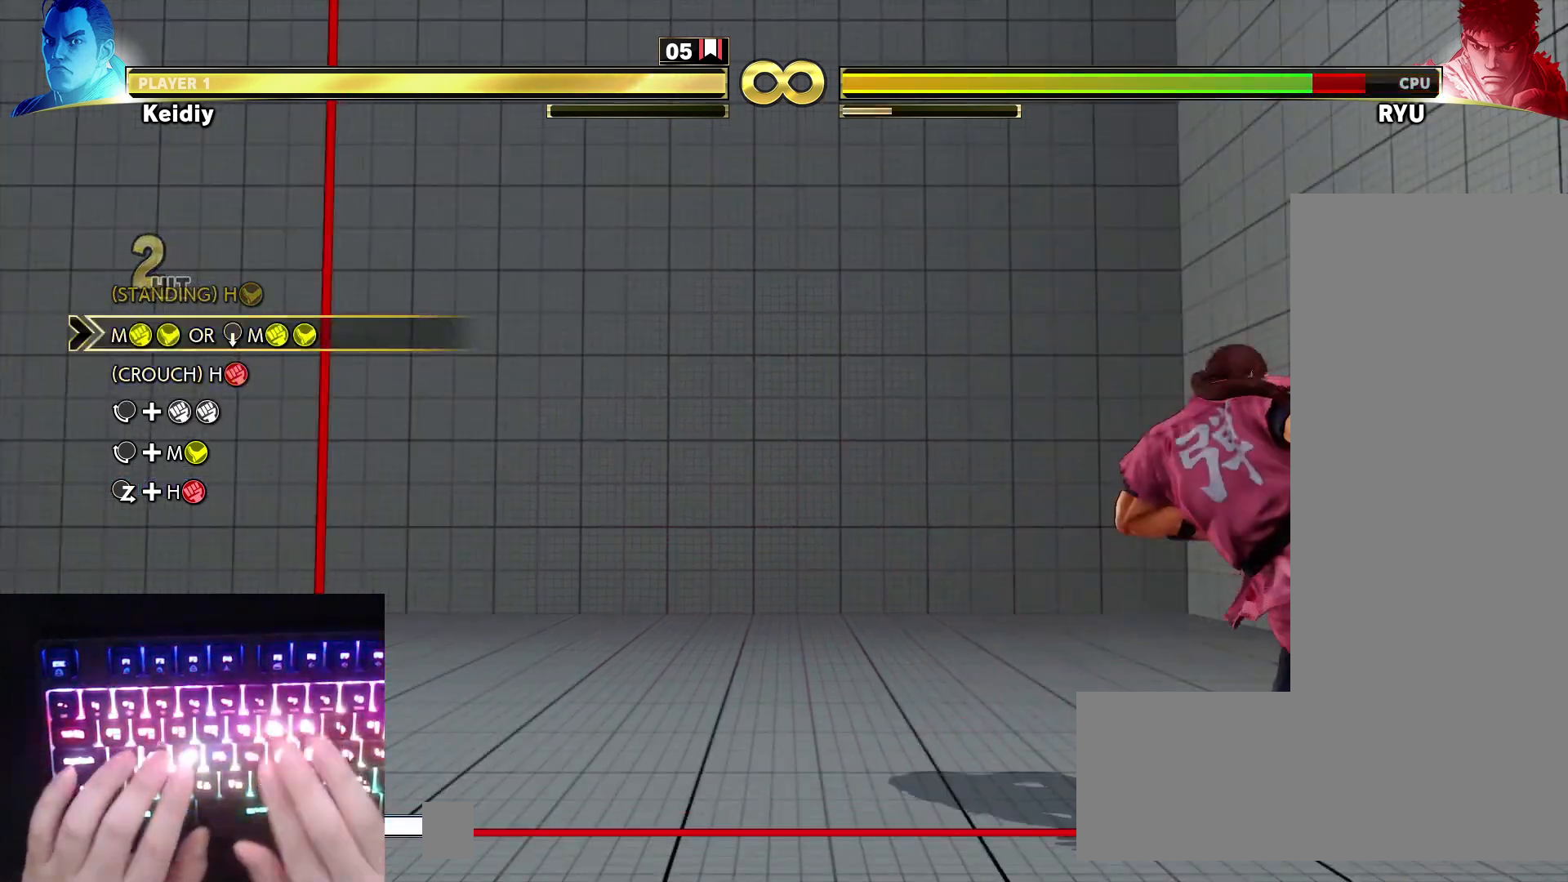
{"keys": ["down"], "events": [[150, "hp", "down"], [300, "hp", "up"]]}
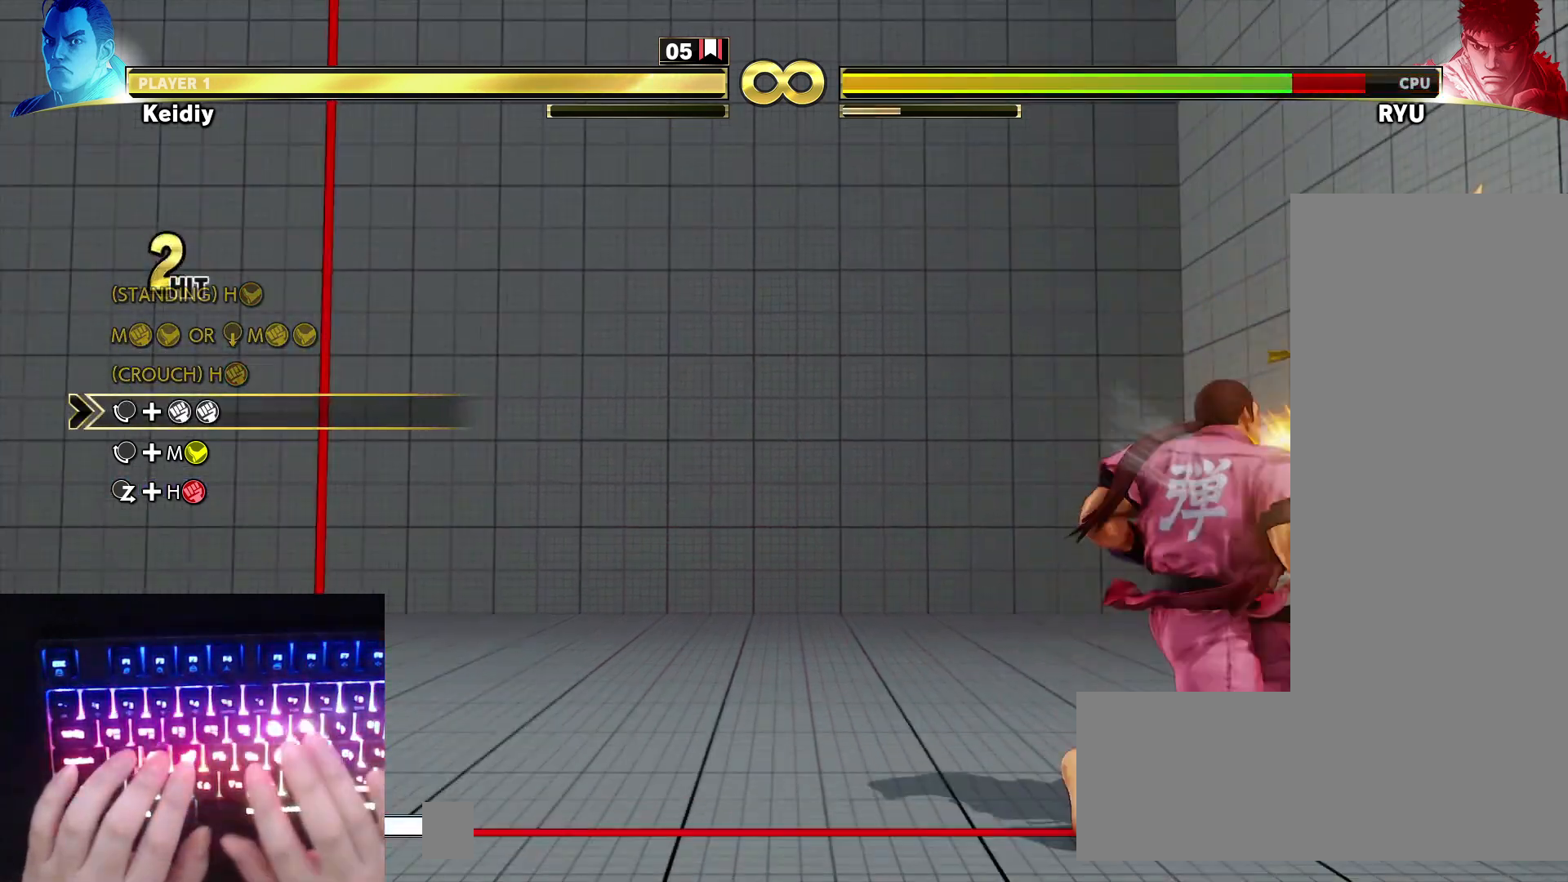
{"keys": ["right"], "events": [[167, "down", "up"], [450, "right", "down"]]}
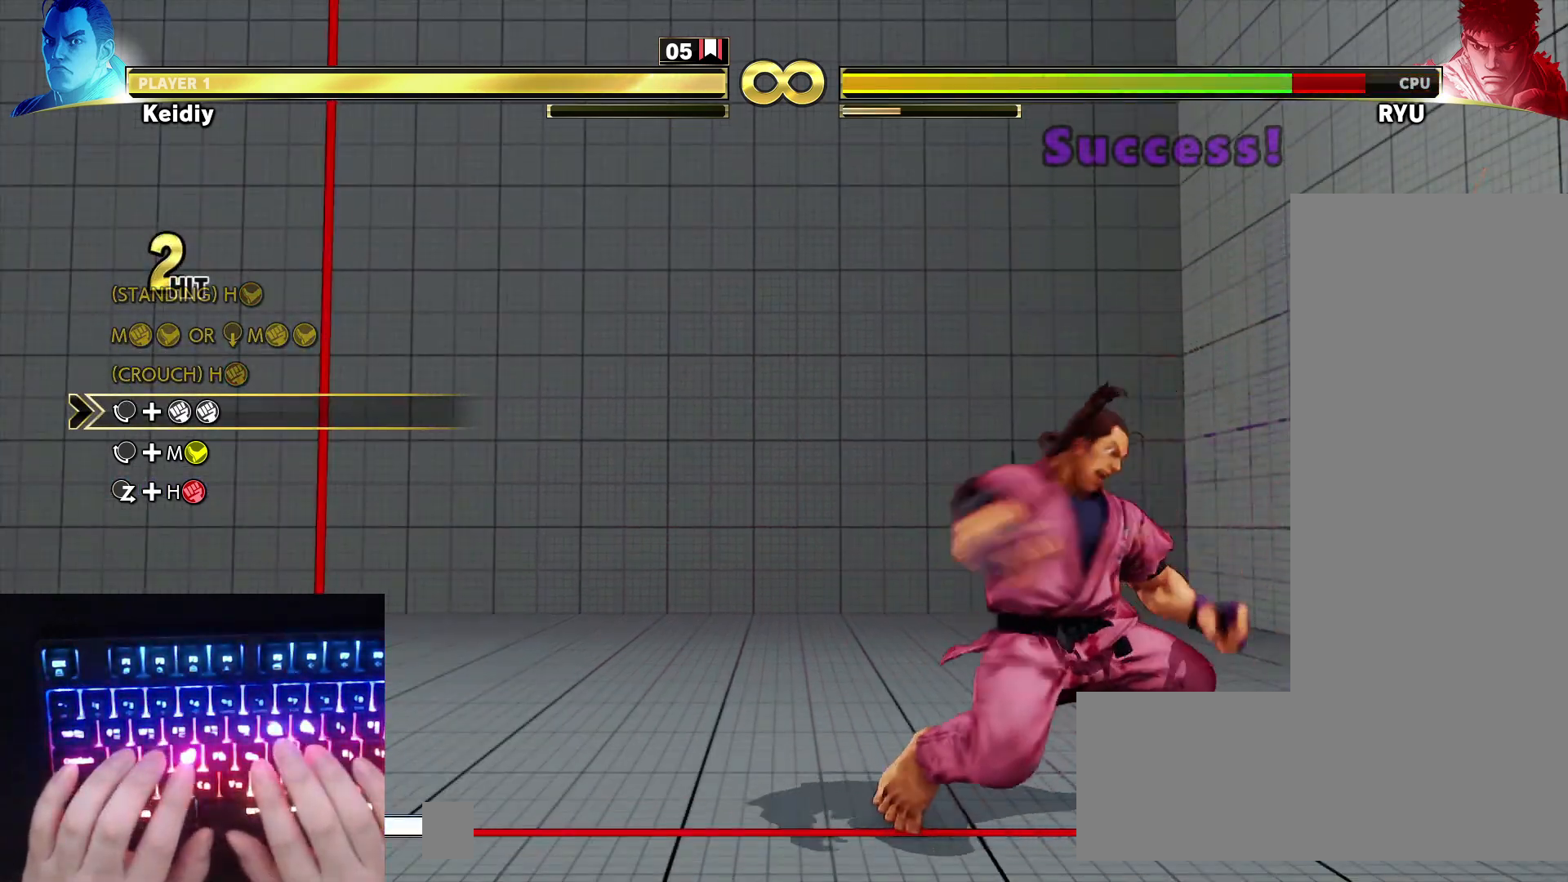
{"keys": [], "events": [[217, "right", "up"], [267, "hk", "down"], [317, "hk", "up"], [417, "mk", "down"], [417, "mp", "down"], [500, "mk", "up"], [500, "mp", "up"]]}
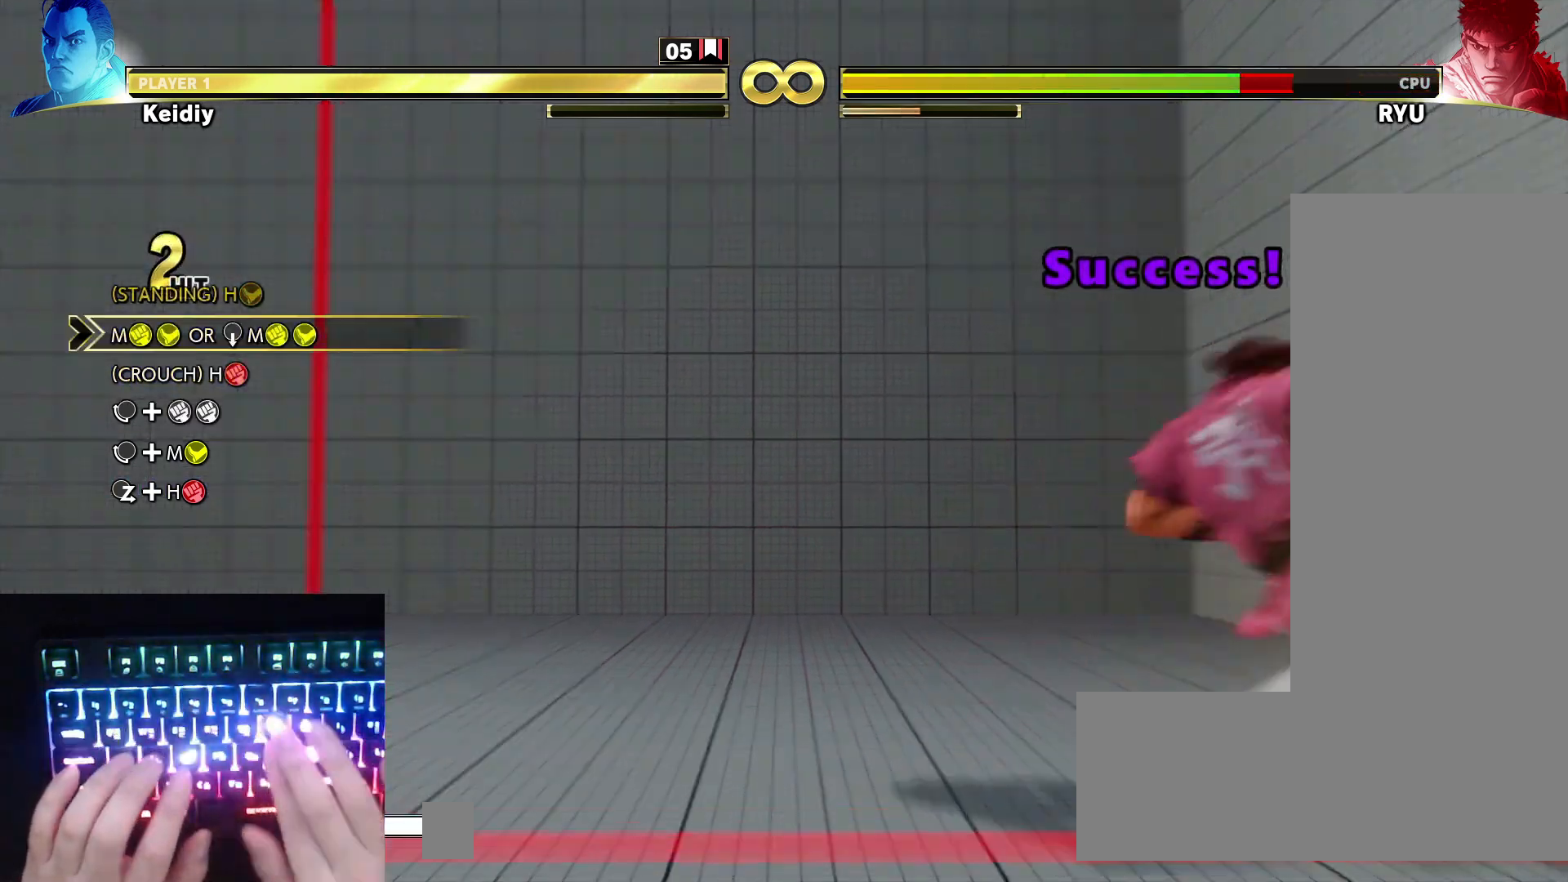
{"keys": ["down", "hp"], "events": [[50, "down", "down"], [417, "hp", "down"]]}
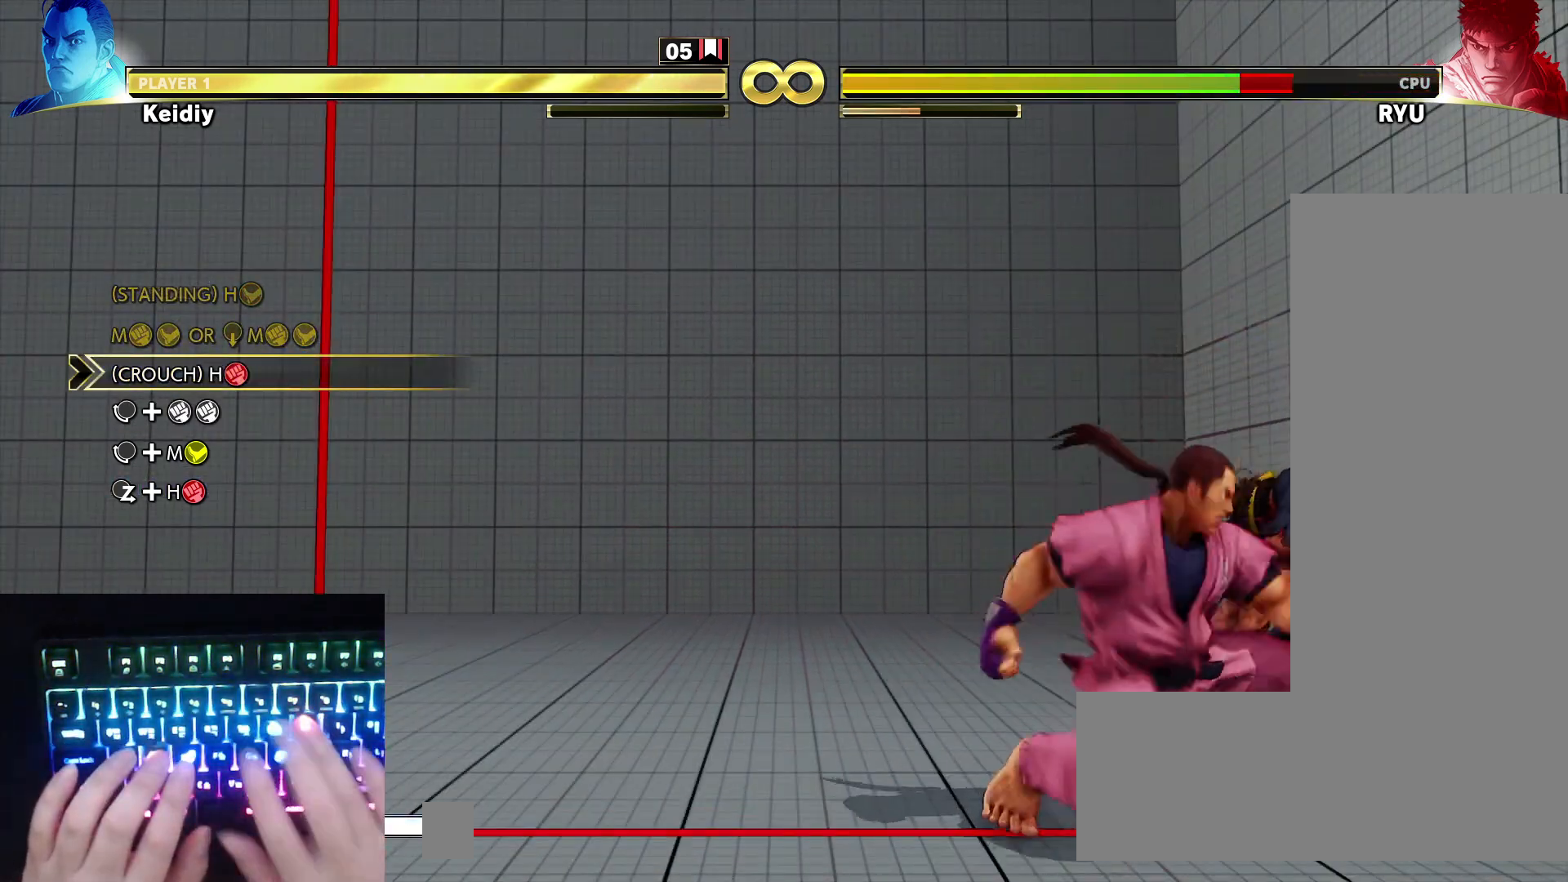
{"keys": [], "events": [[67, "hp", "up"], [350, "down", "up"]]}
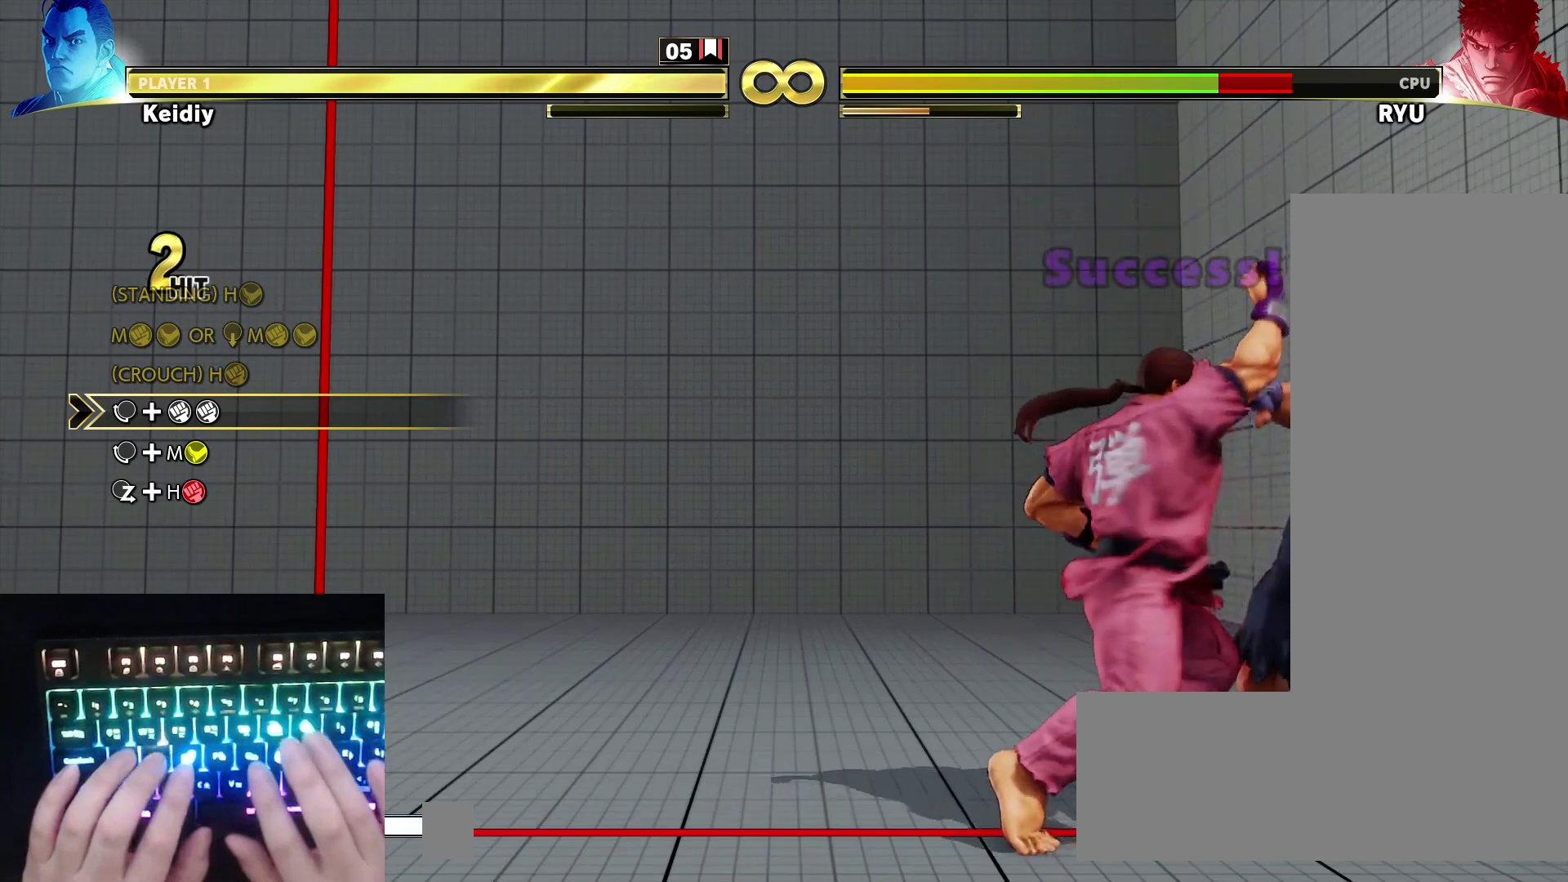
{"keys": [], "events": []}
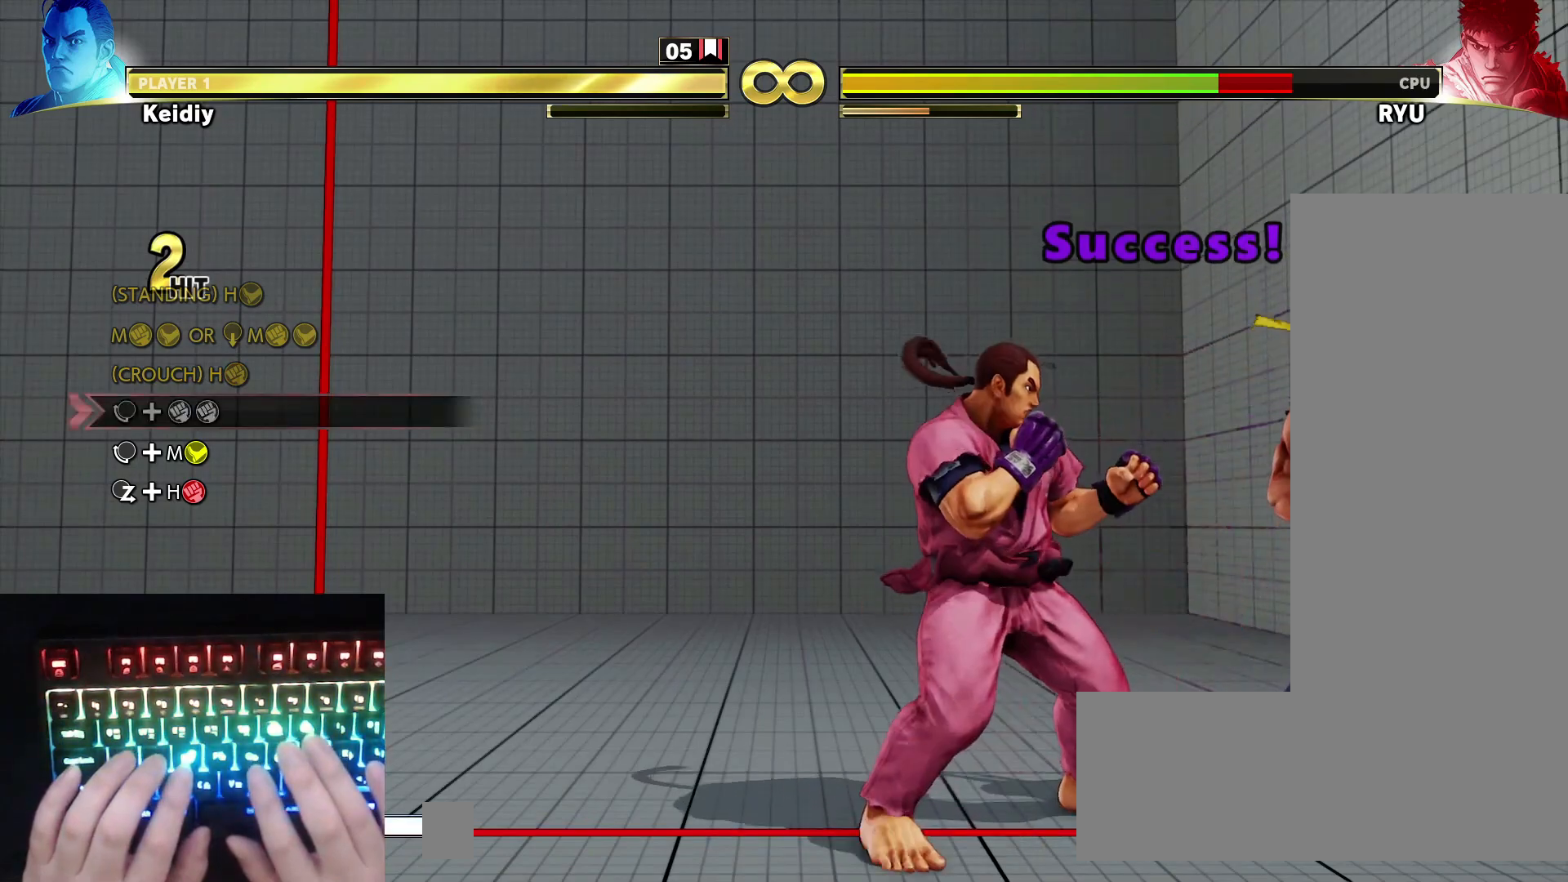
{"keys": [], "events": []}
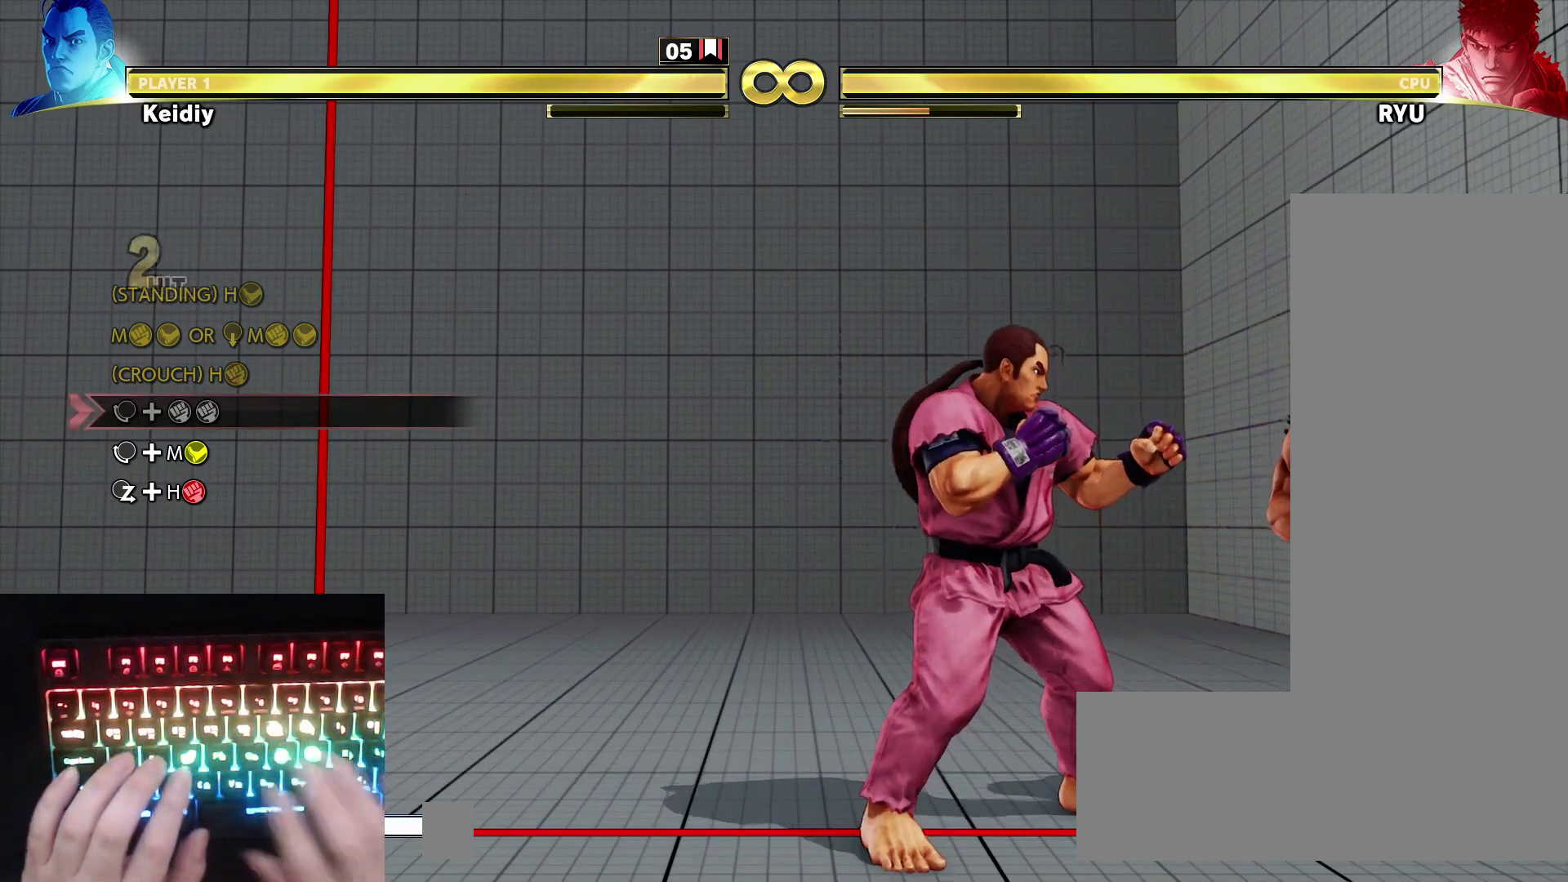
{"keys": [], "events": []}
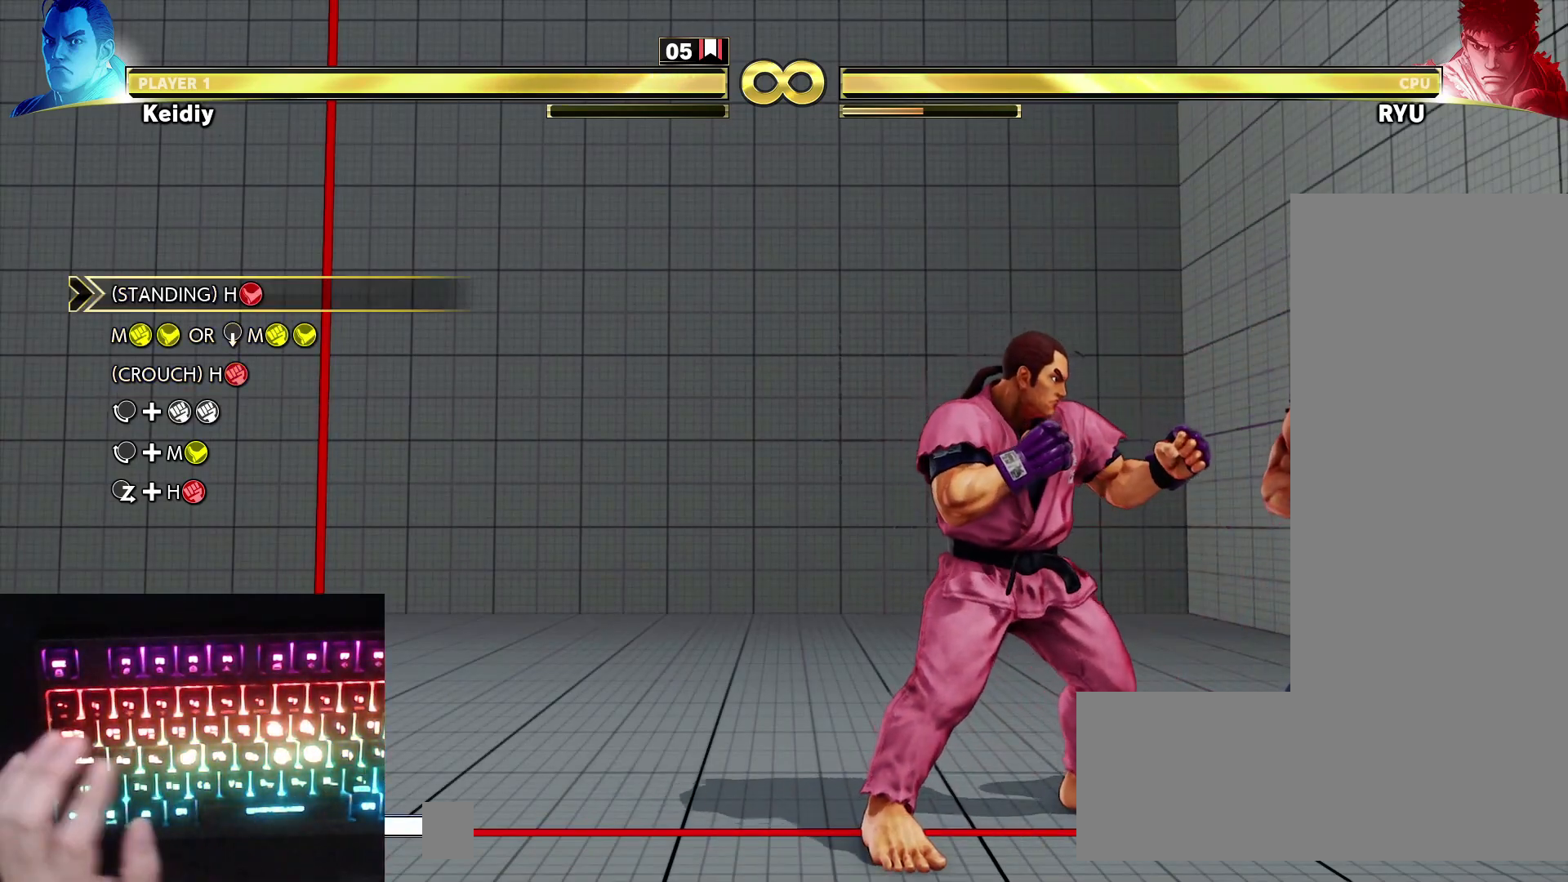
{"keys": [], "events": []}
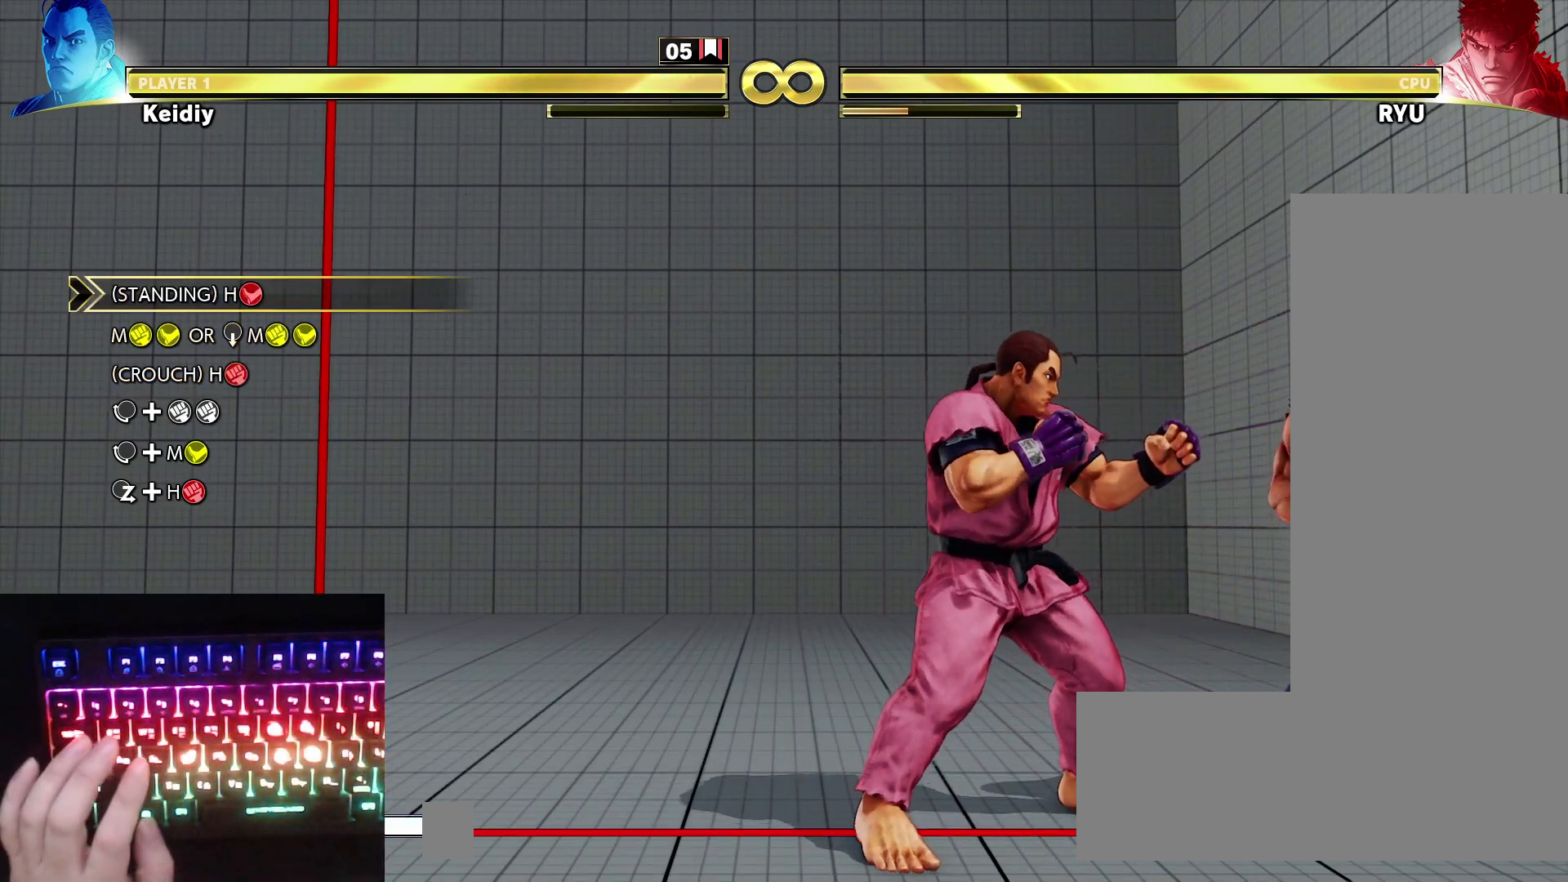
{"keys": [], "events": []}
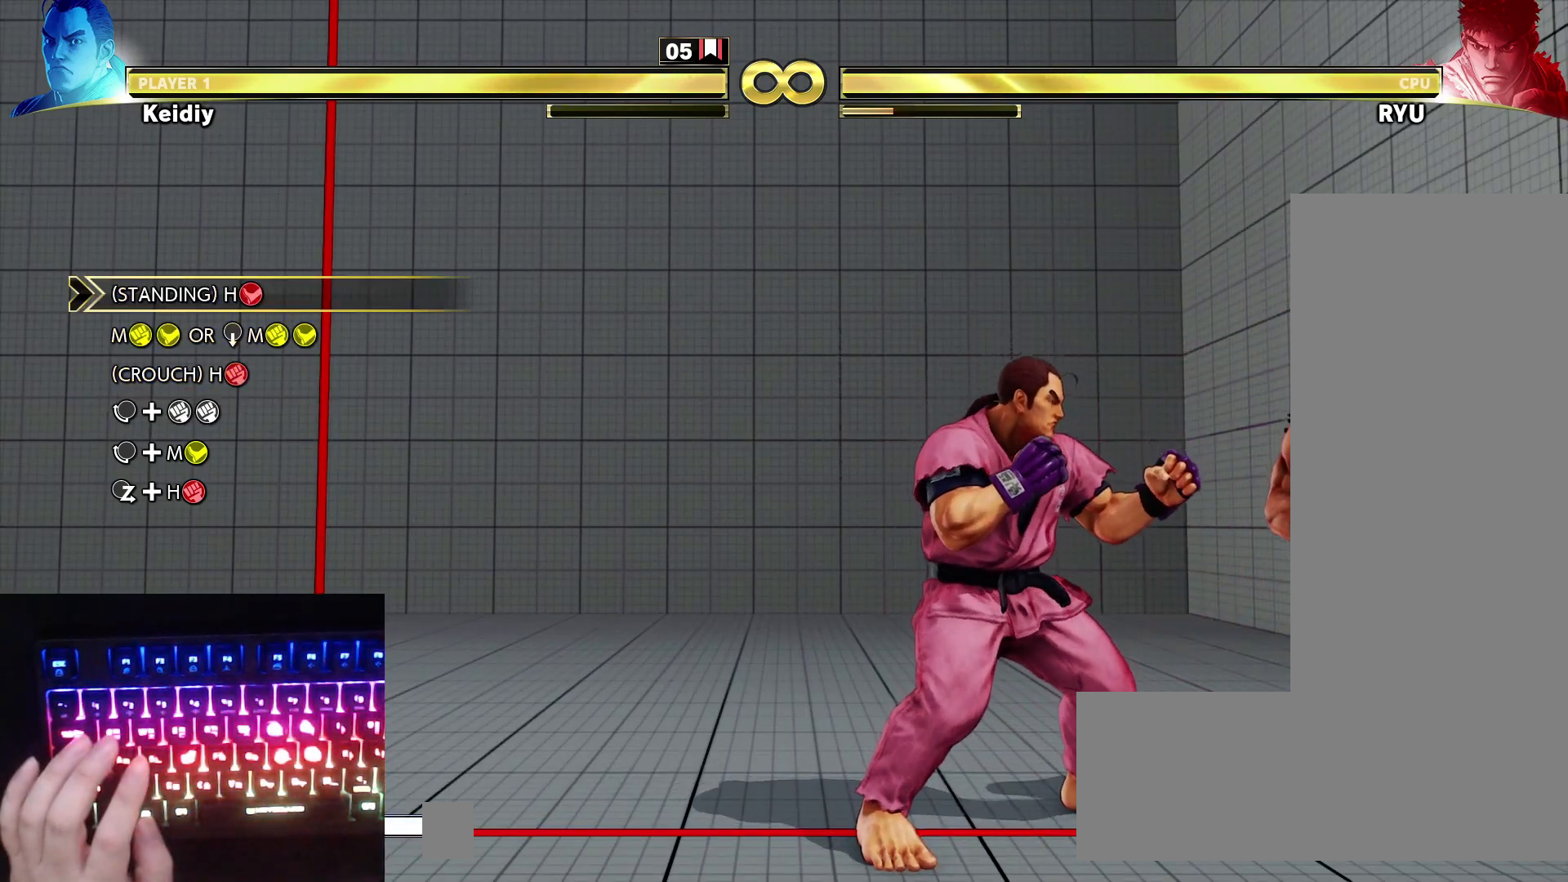
{"keys": [], "events": []}
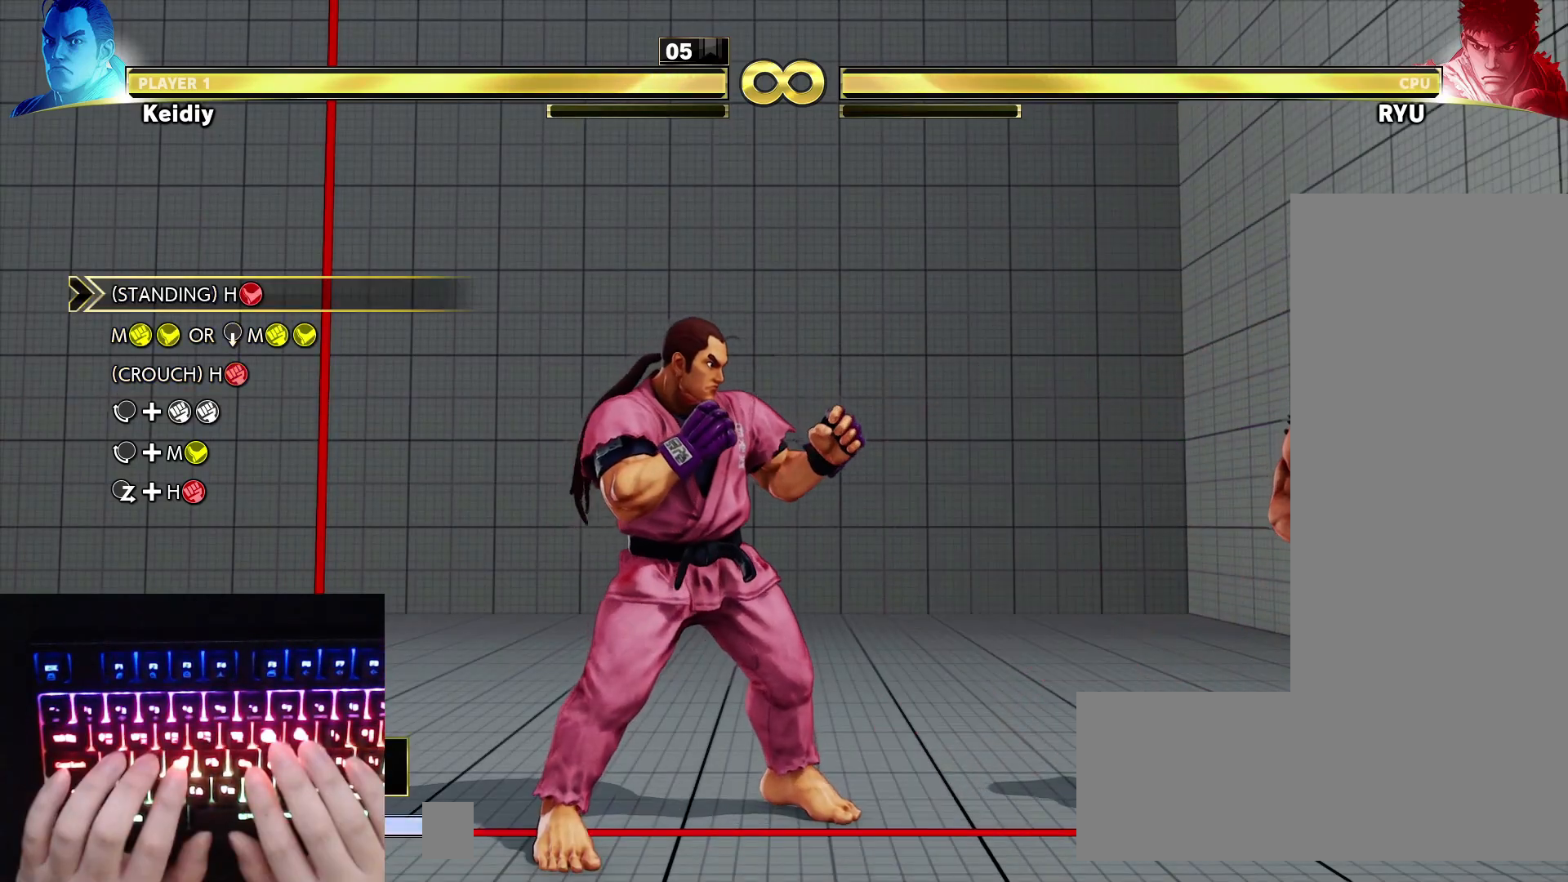
{"keys": ["right"], "events": [[483, "right", "down"]]}
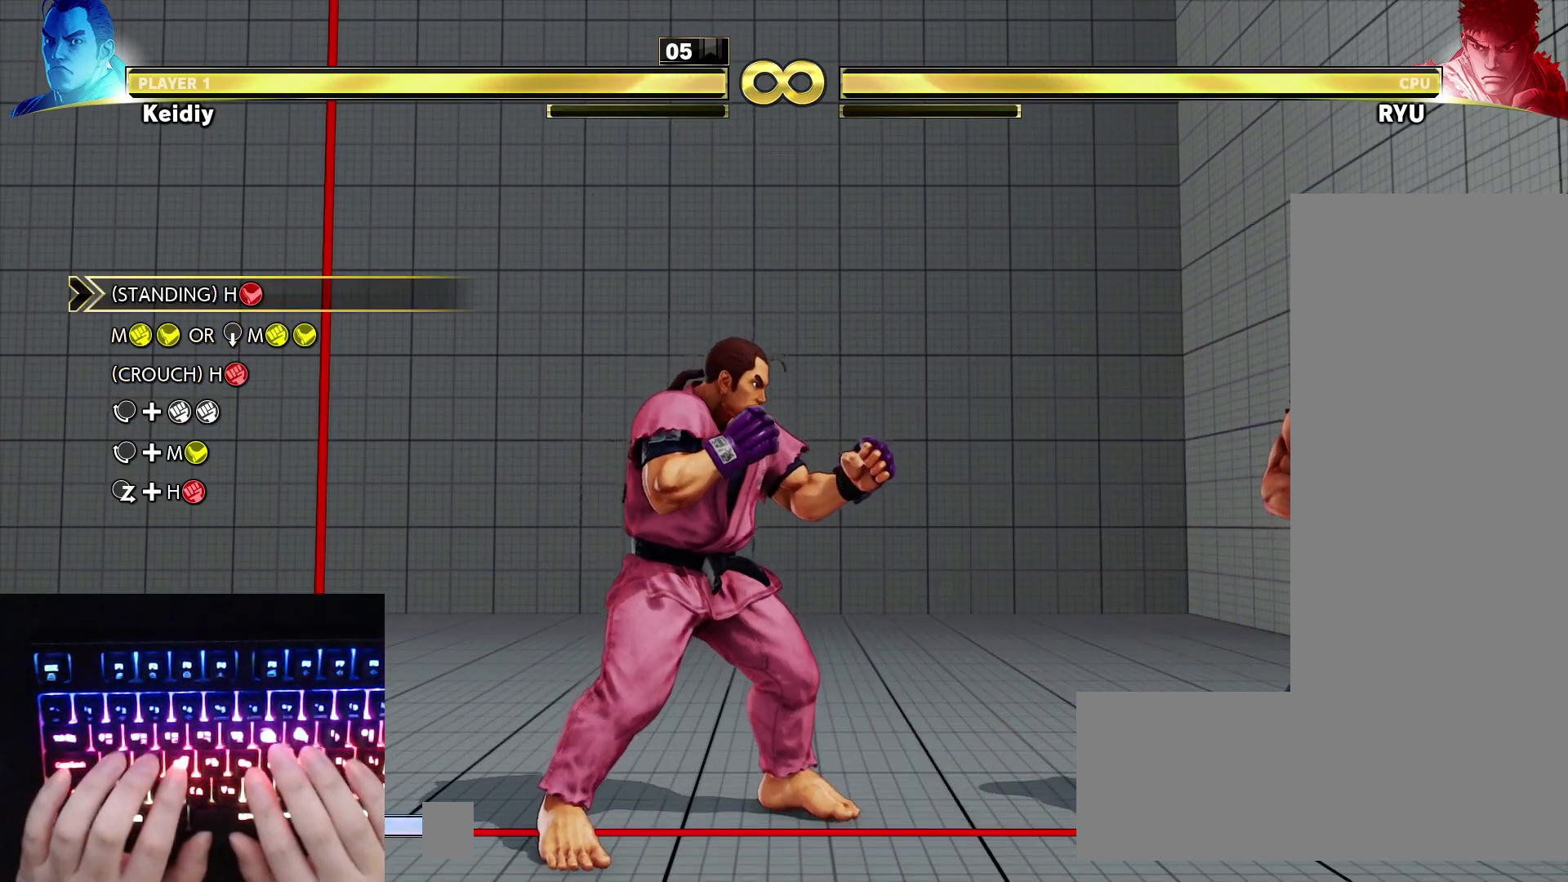
{"keys": ["right"], "events": []}
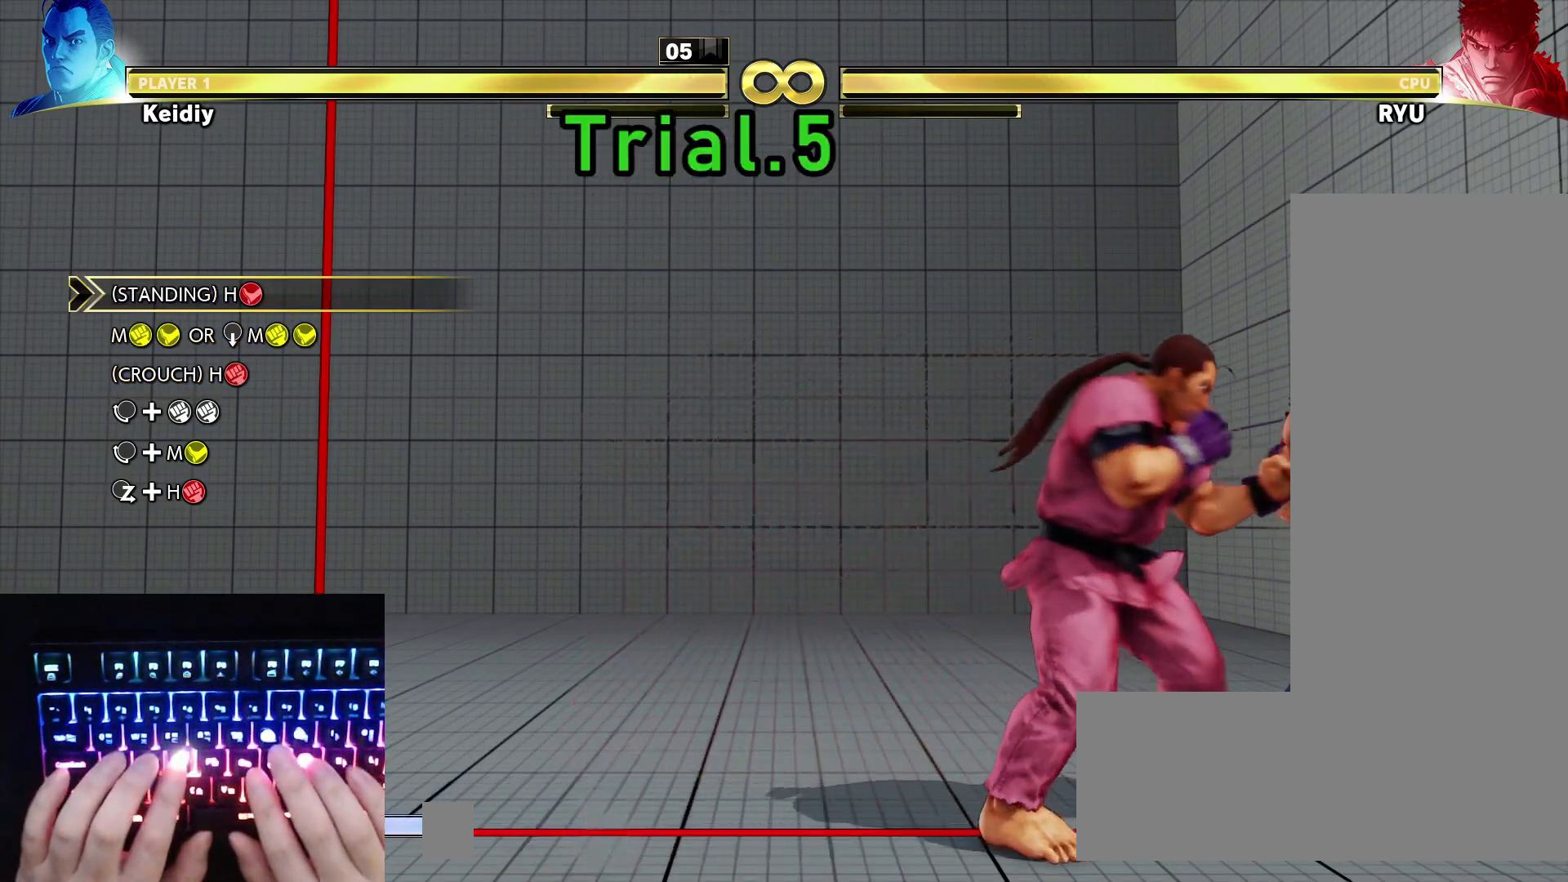
{"keys": ["down"], "events": [[100, "hk", "down"], [100, "right", "up"], [150, "hk", "up"], [283, "mk", "down"], [283, "mp", "down"], [433, "down", "down"], [433, "mk", "up"], [433, "mp", "up"]]}
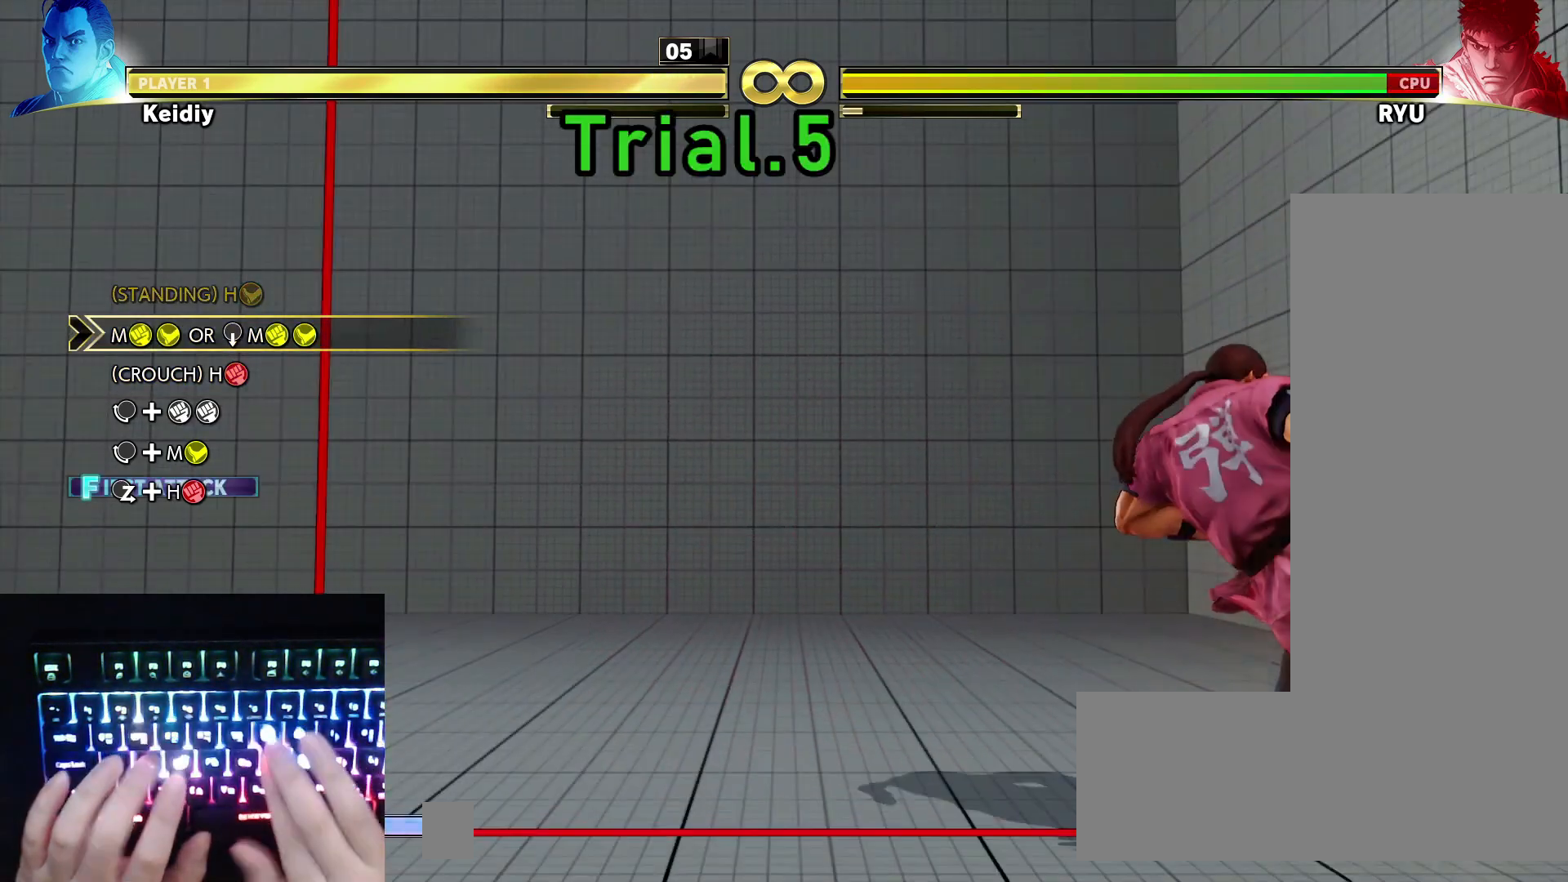
{"keys": ["hp", "mp"], "events": [[200, "hp", "down"], [300, "hp", "up"], [300, "left", "down"], [350, "down", "up"], [433, "hp", "down"], [433, "mp", "down"], [483, "left", "up"]]}
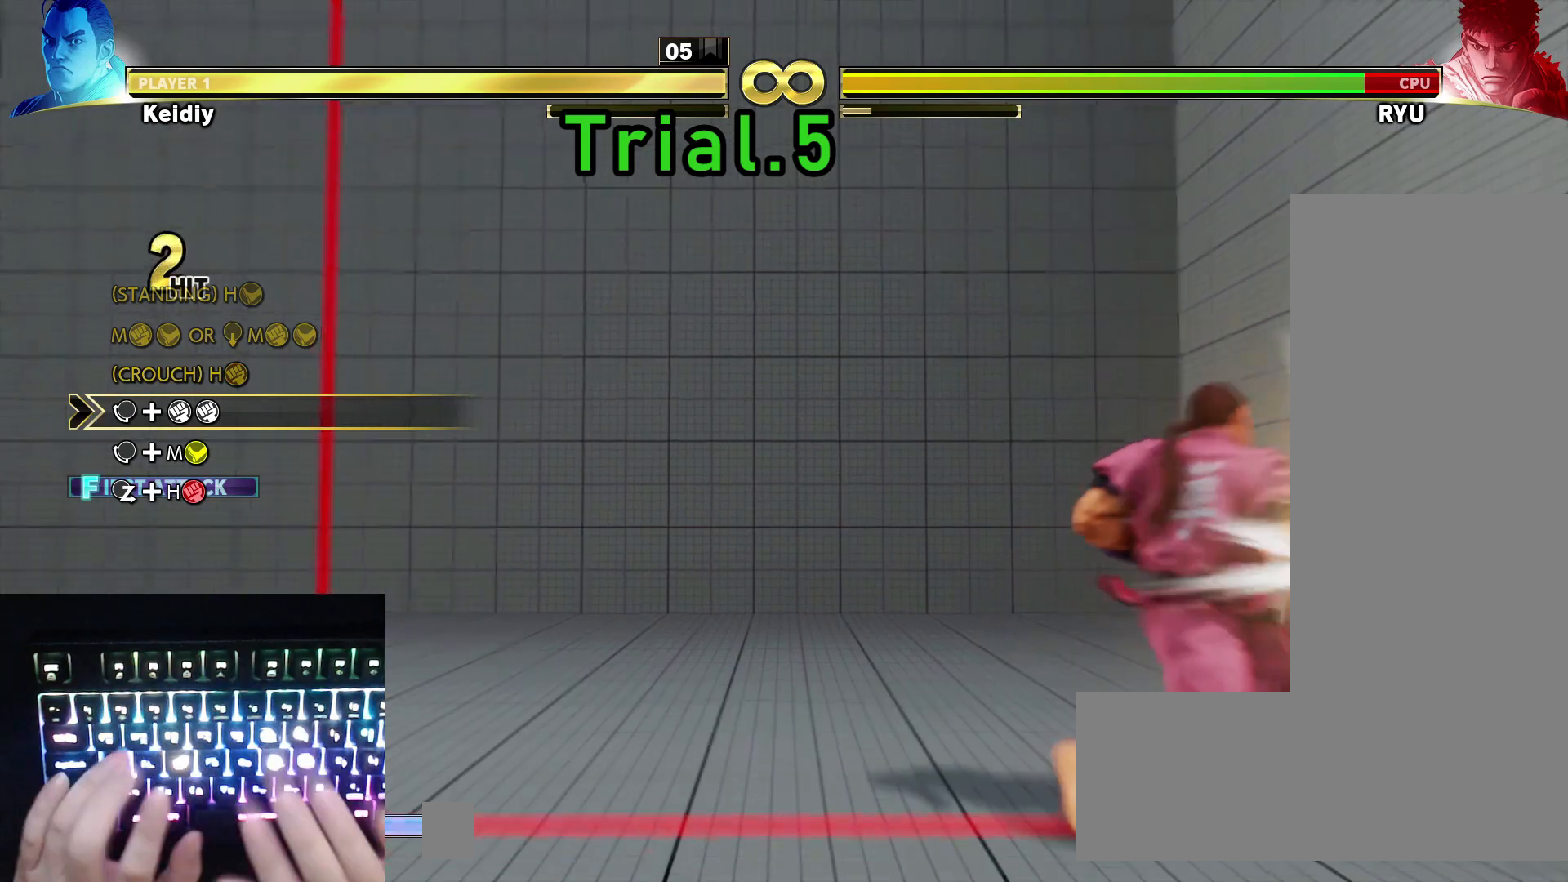
{"keys": [], "events": [[183, "hp", "up"], [183, "mp", "up"]]}
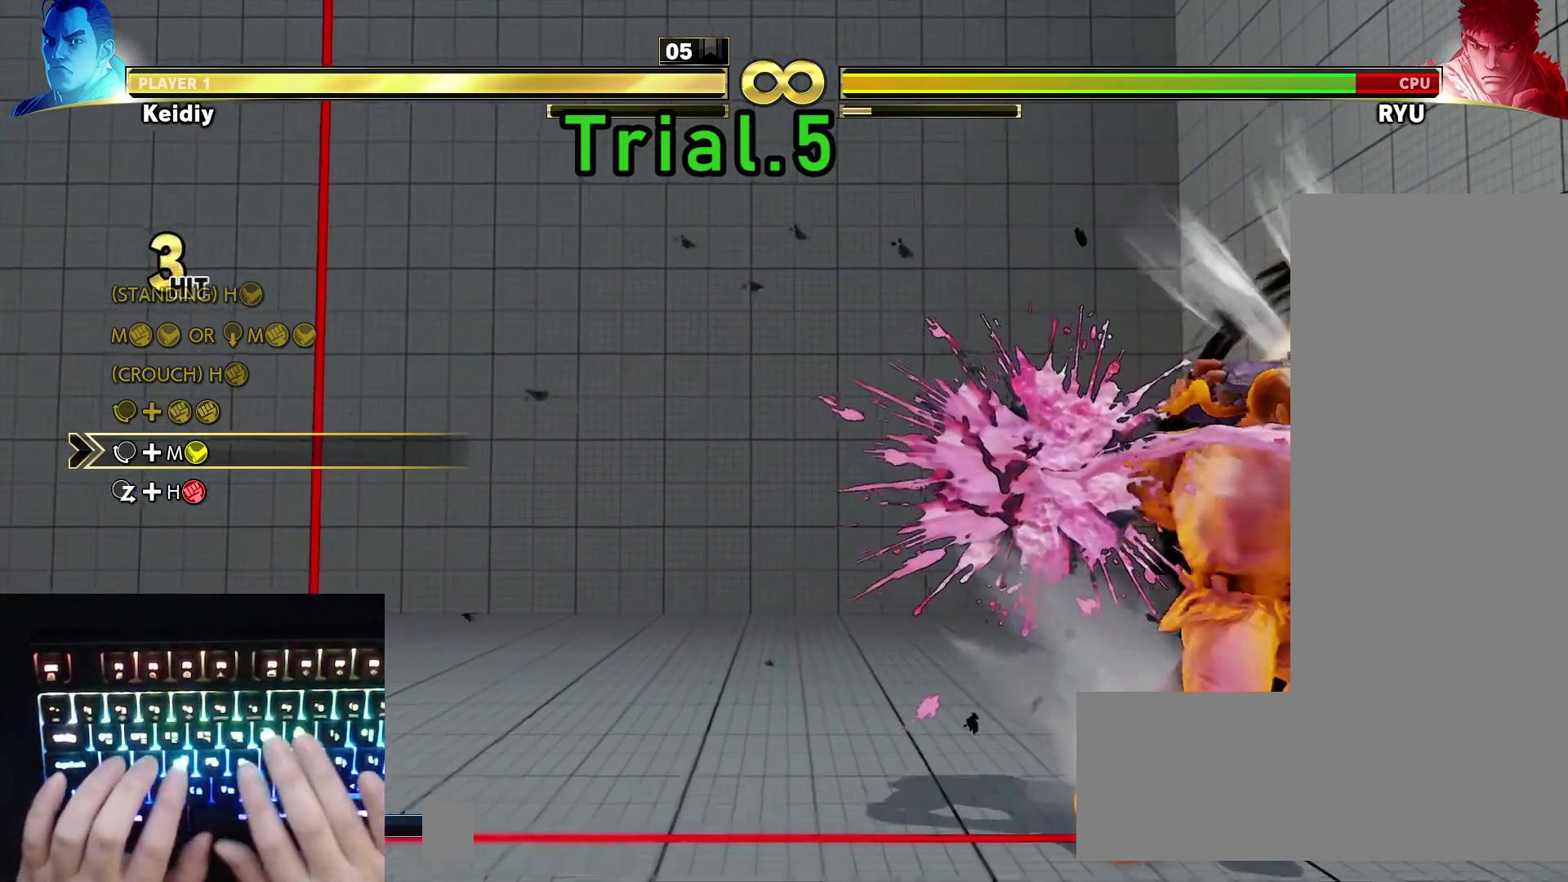
{"keys": [], "events": []}
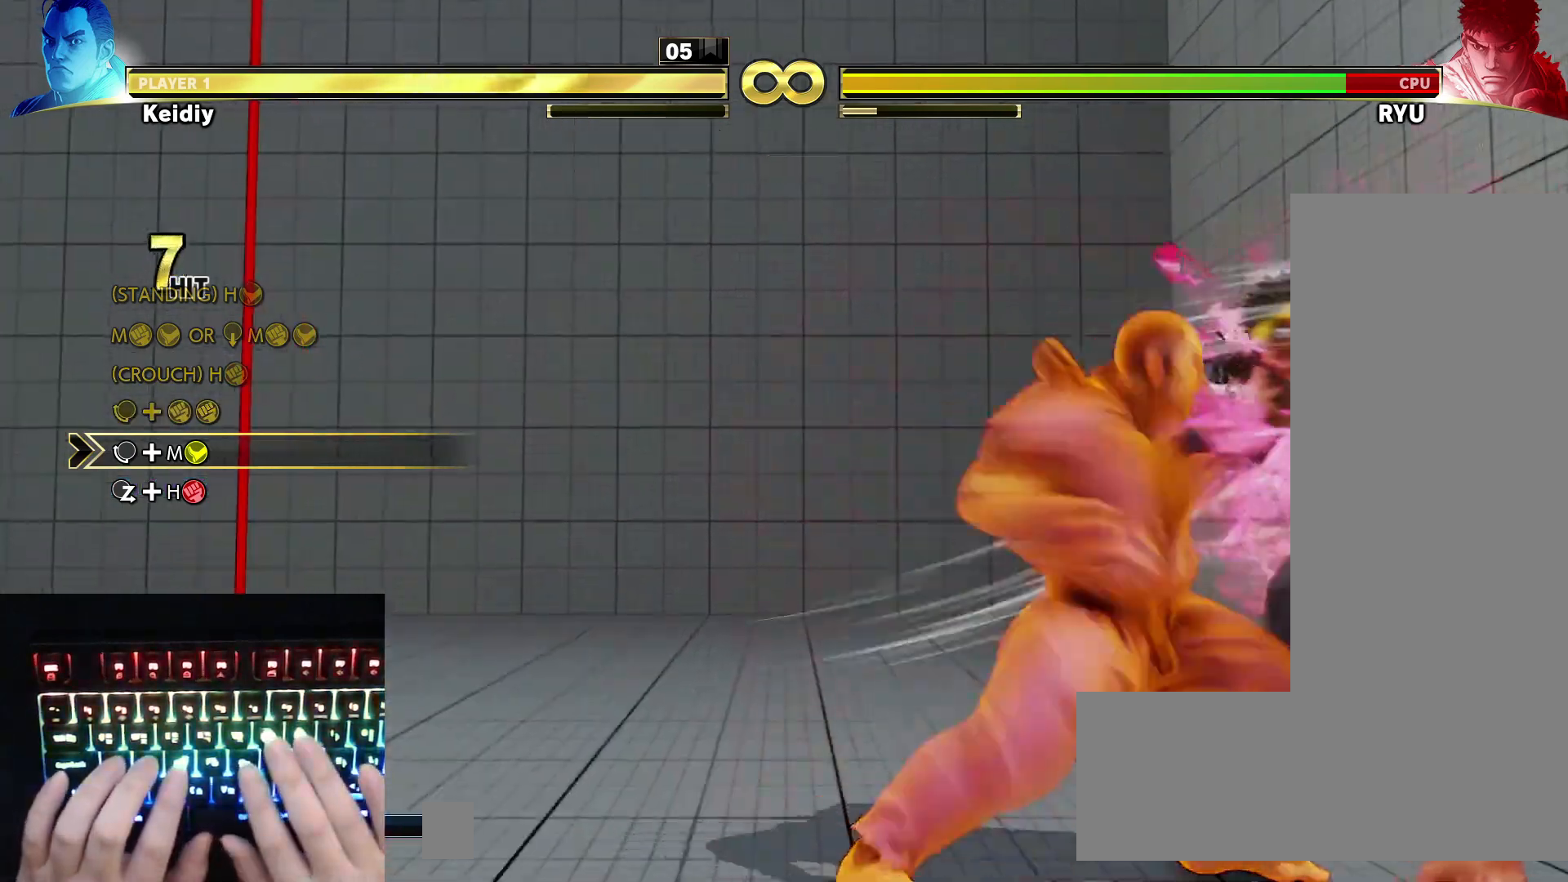
{"keys": [], "events": []}
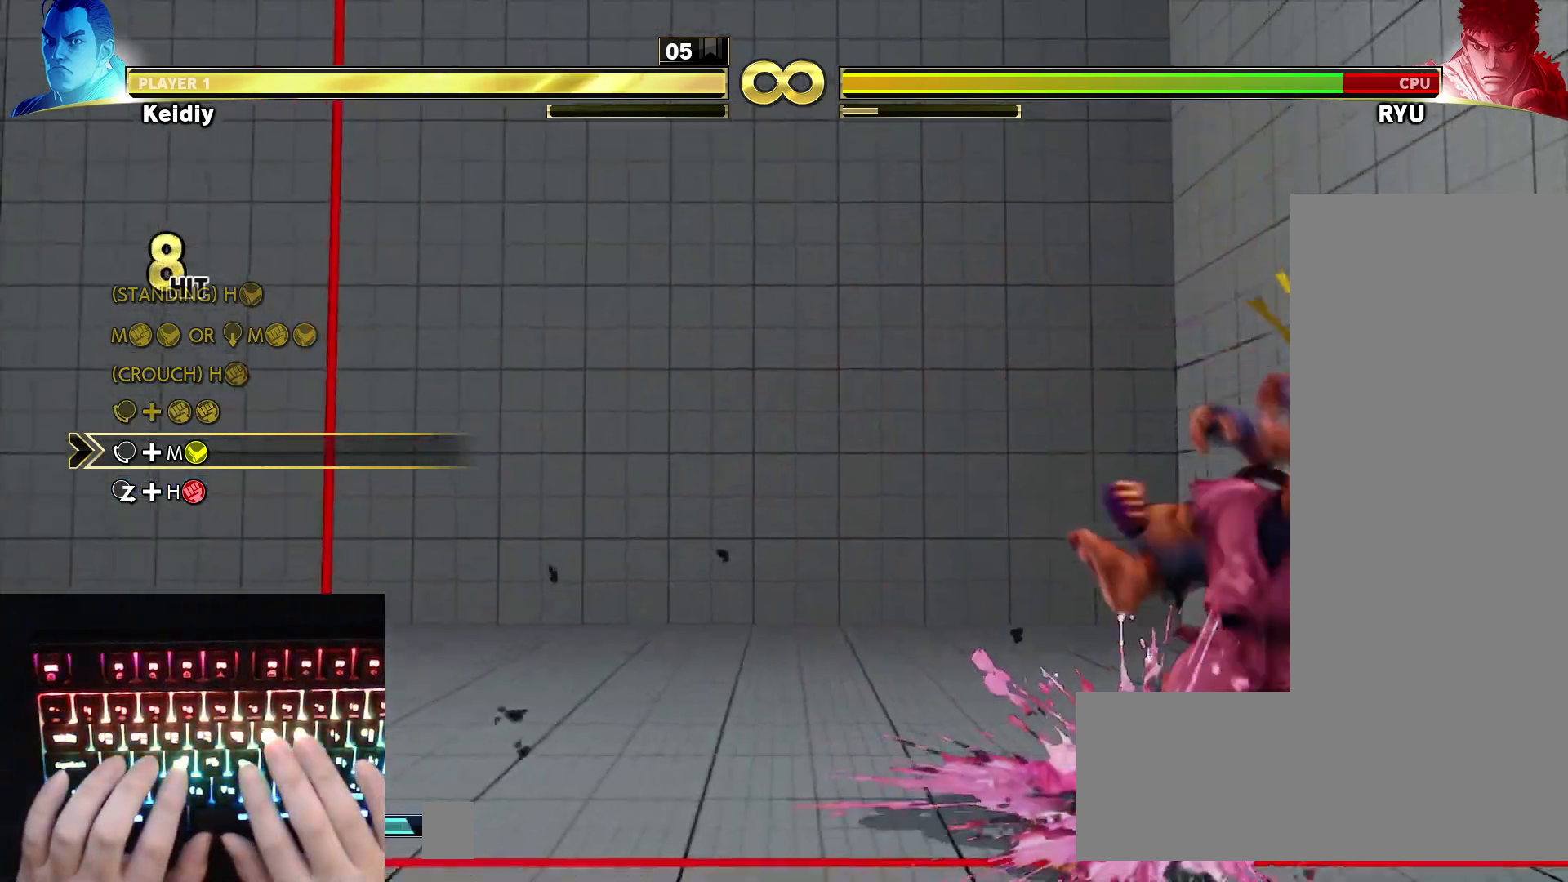
{"keys": [], "events": []}
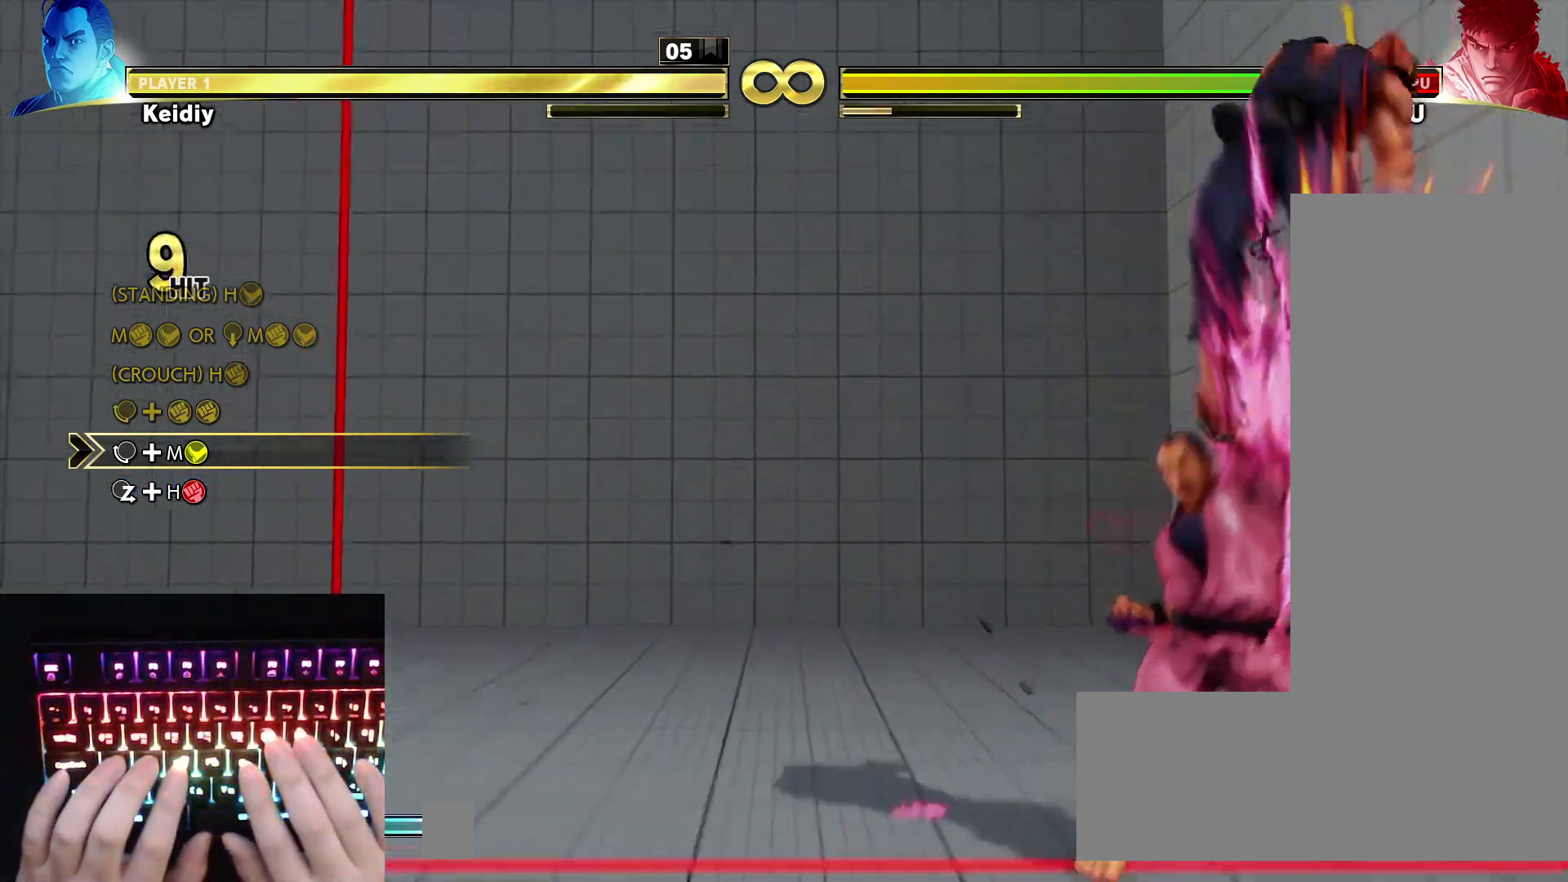
{"keys": [], "events": [[183, "down", "down"], [283, "left", "down"], [367, "down", "up"], [367, "mk", "down"], [467, "left", "up"], [467, "mk", "up"]]}
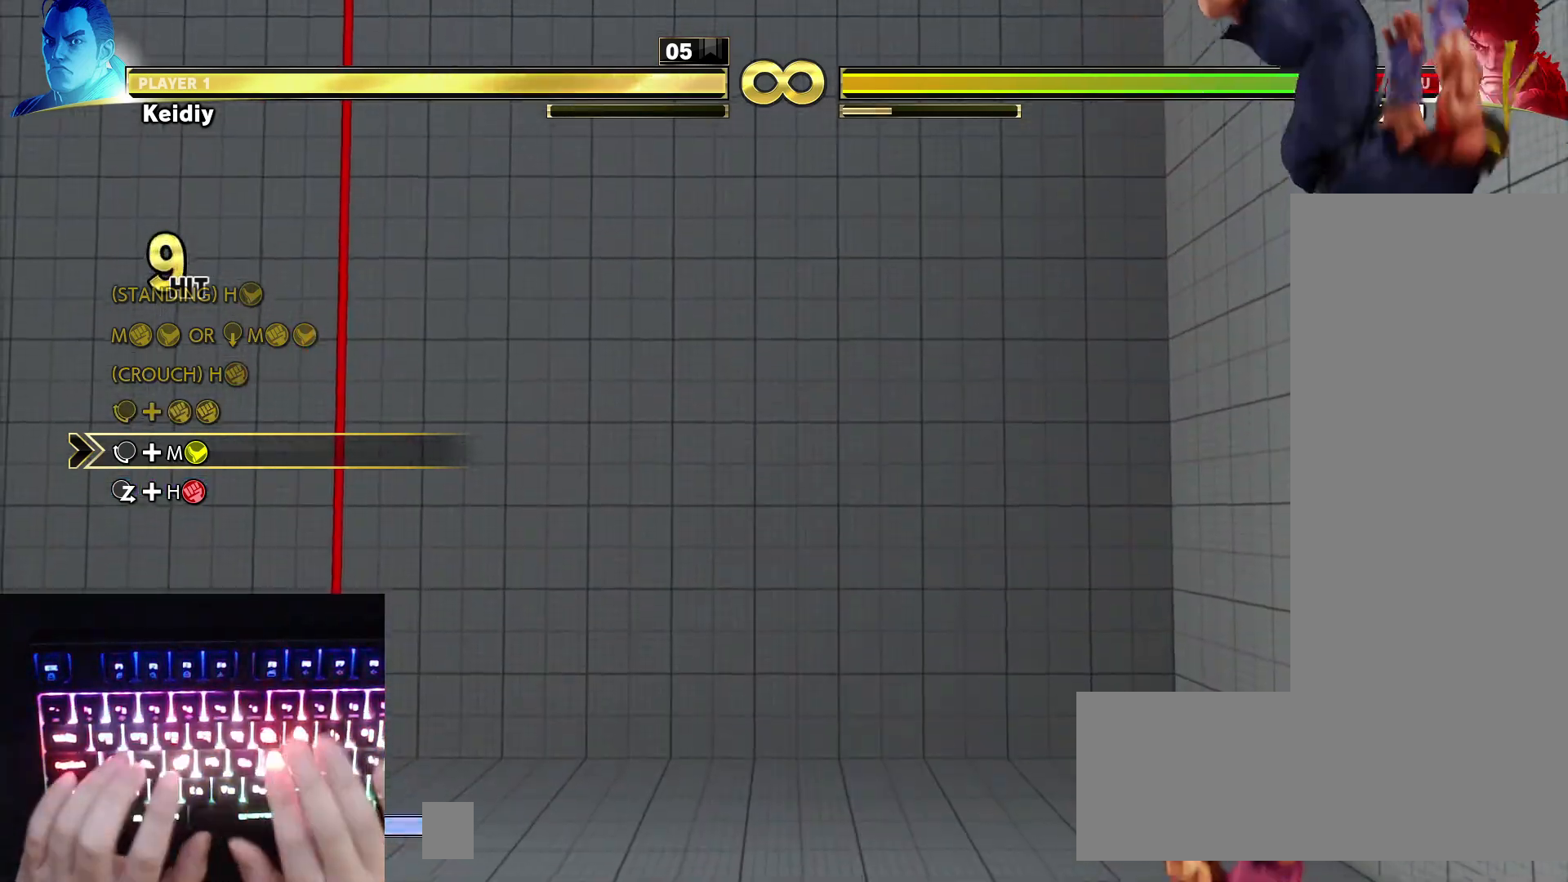
{"keys": [], "events": []}
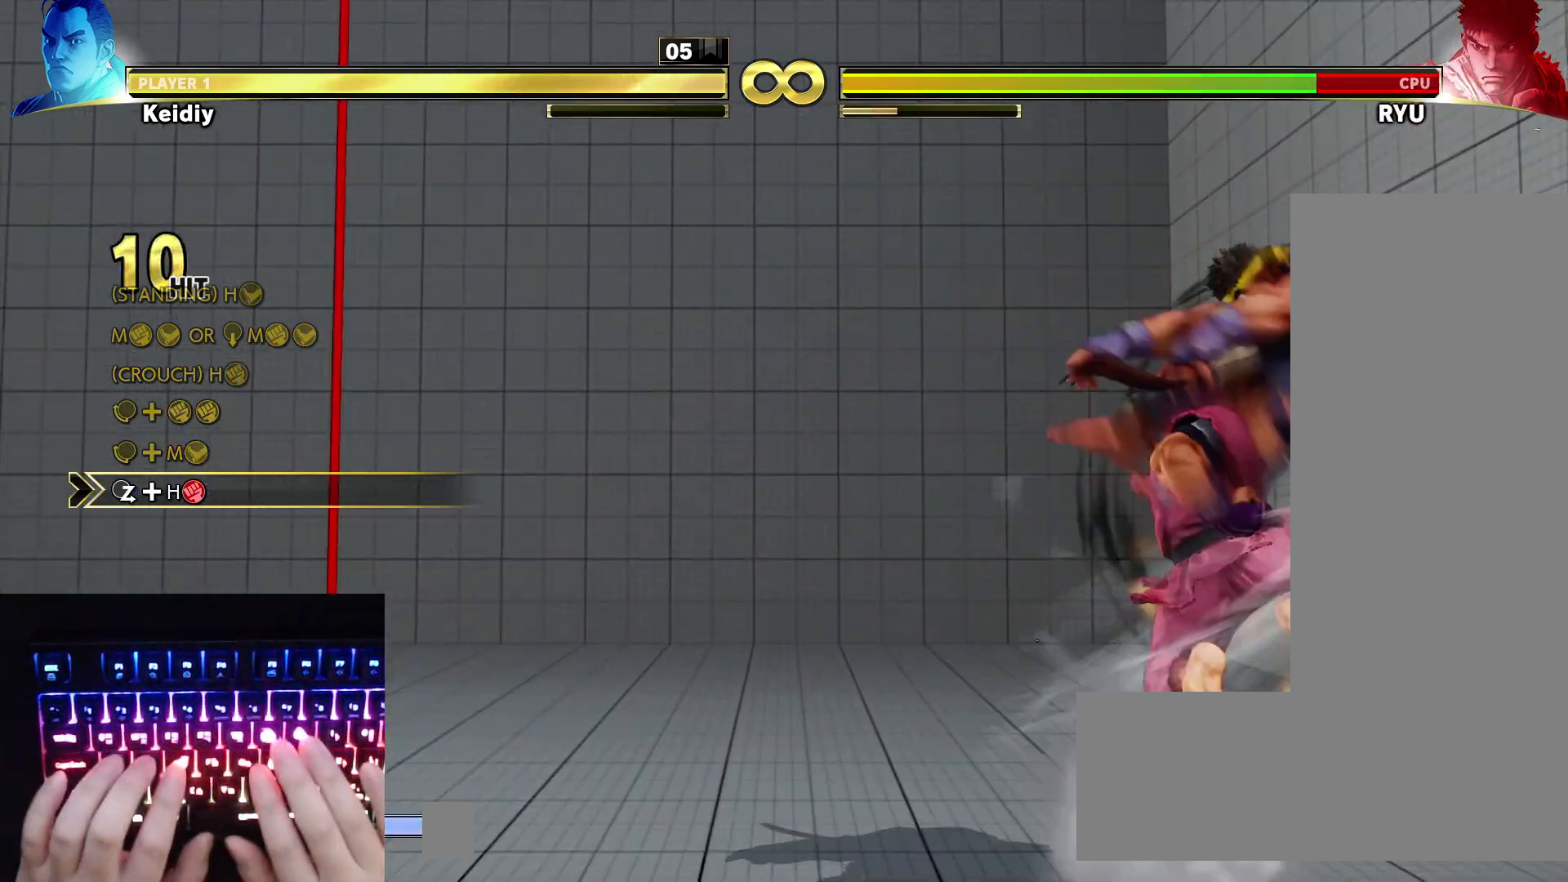
{"keys": [], "events": []}
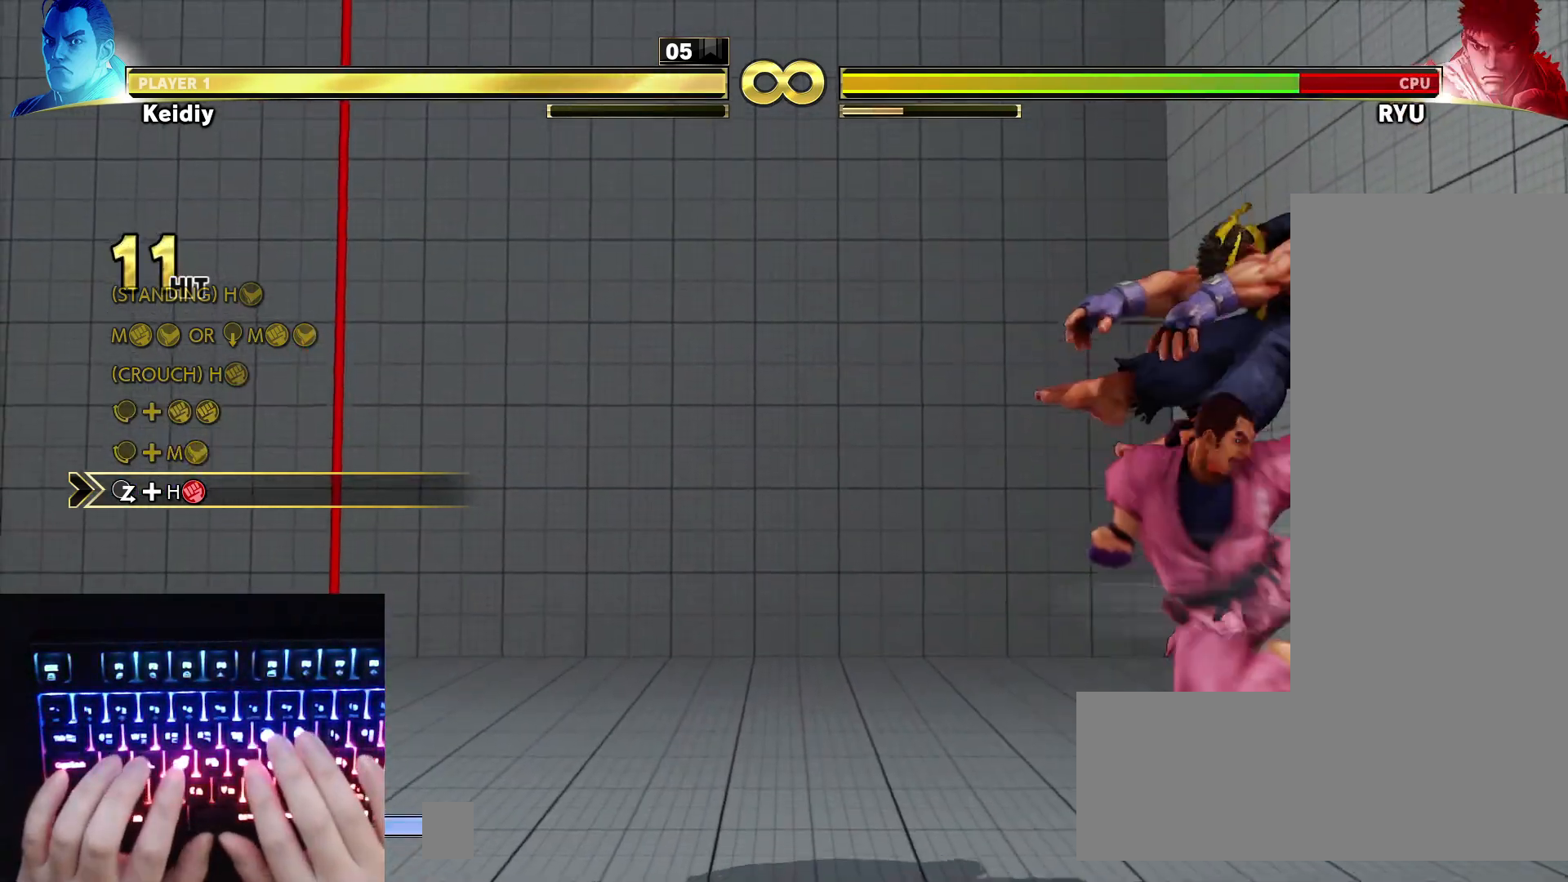
{"keys": [], "events": [[50, "right", "down"], [83, "right", "up"], [133, "down", "down"], [183, "right", "down"], [233, "hp", "down"], [383, "hp", "up"], [433, "down", "up"], [433, "right", "up"]]}
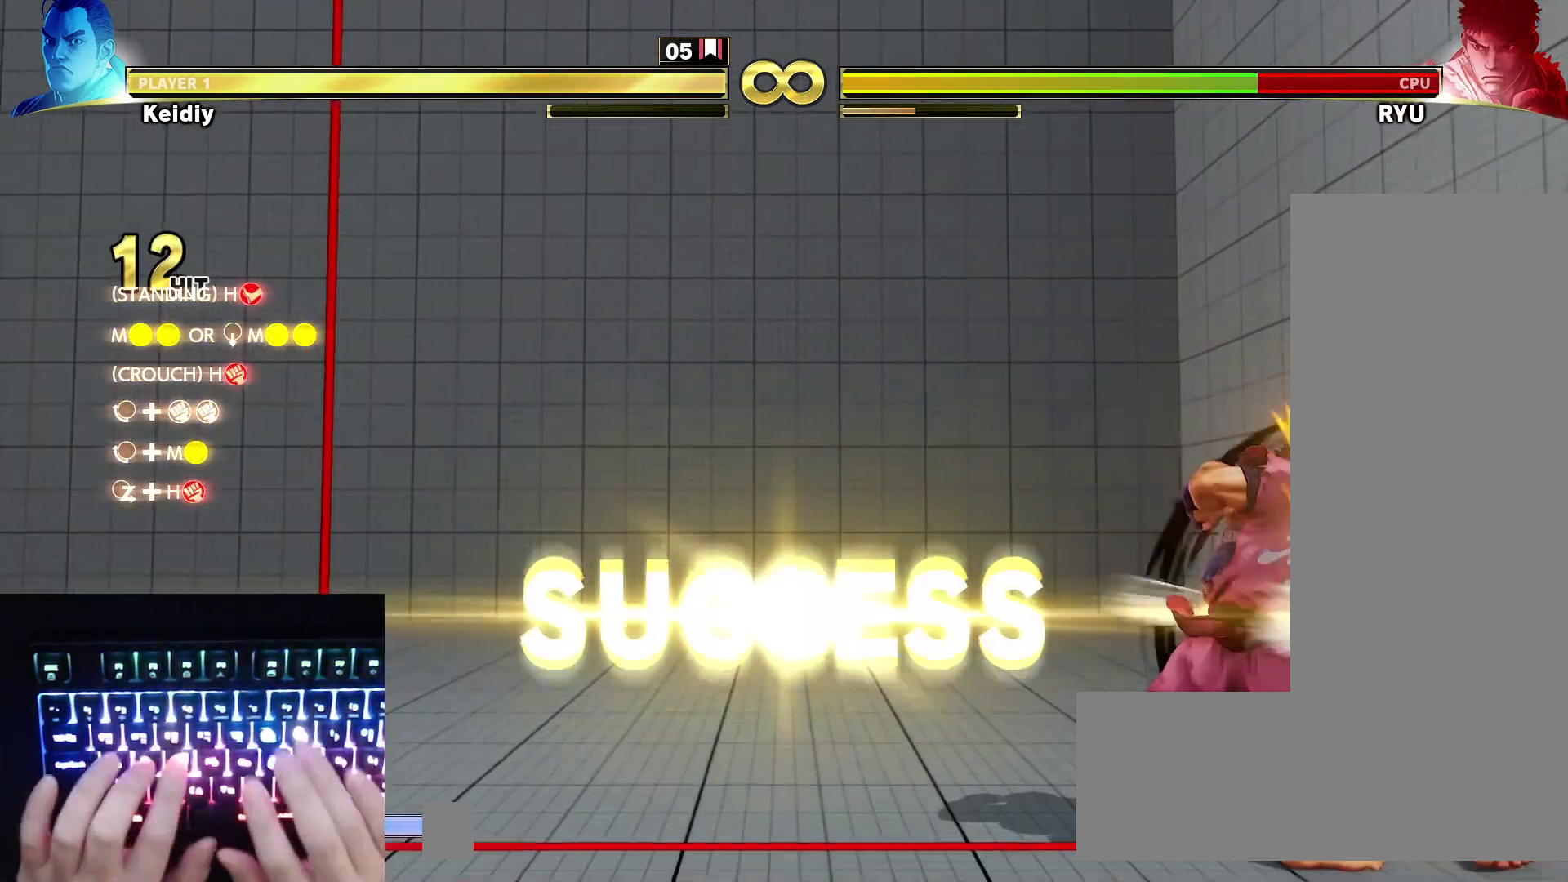
{"keys": [], "events": []}
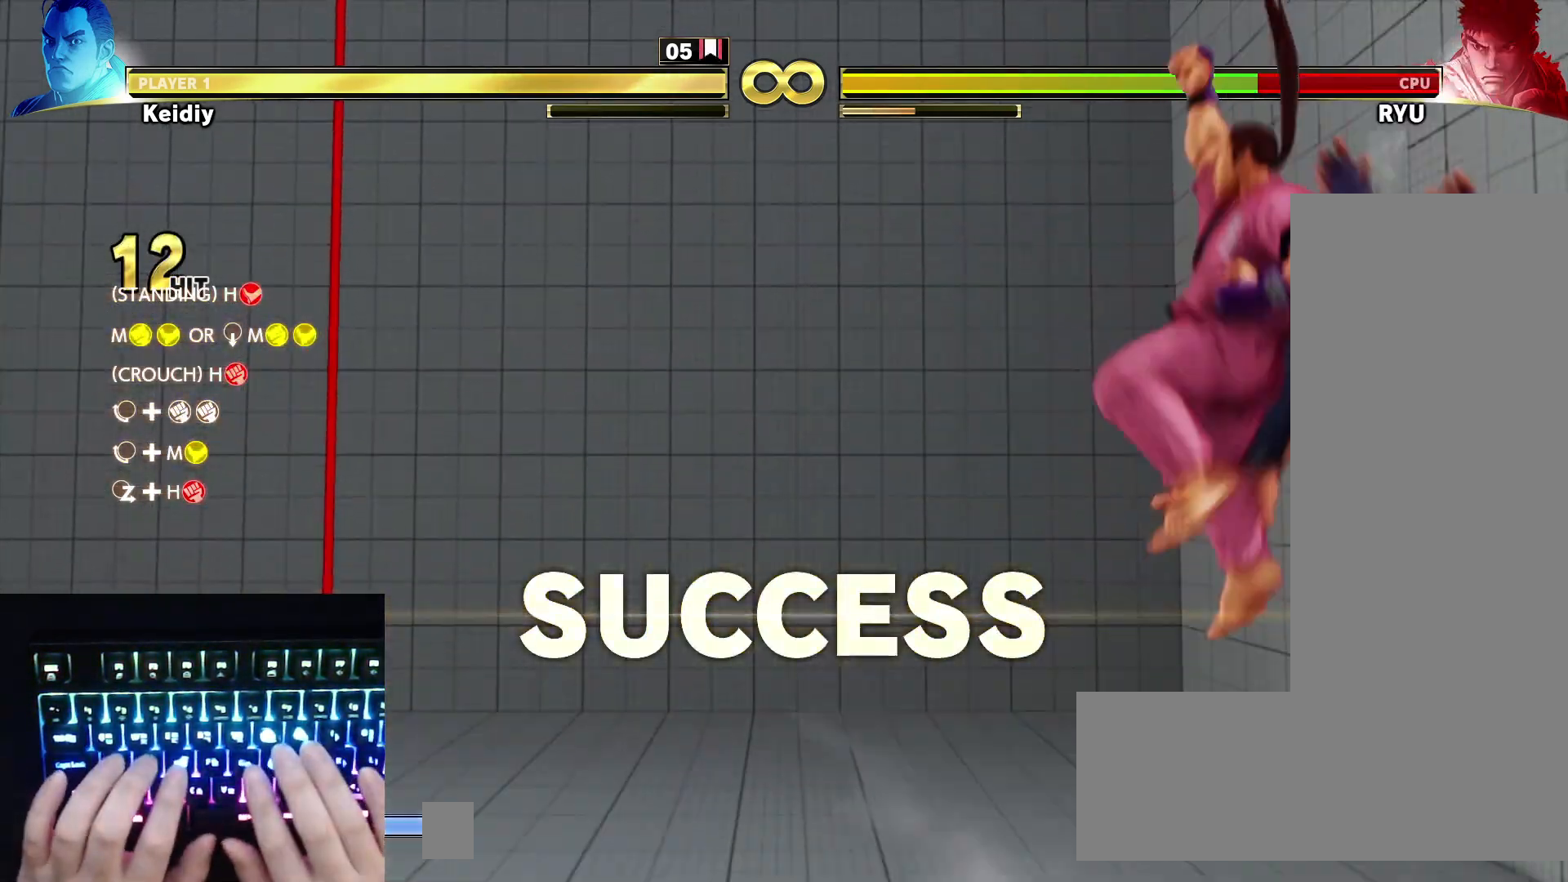
{"keys": [], "events": []}
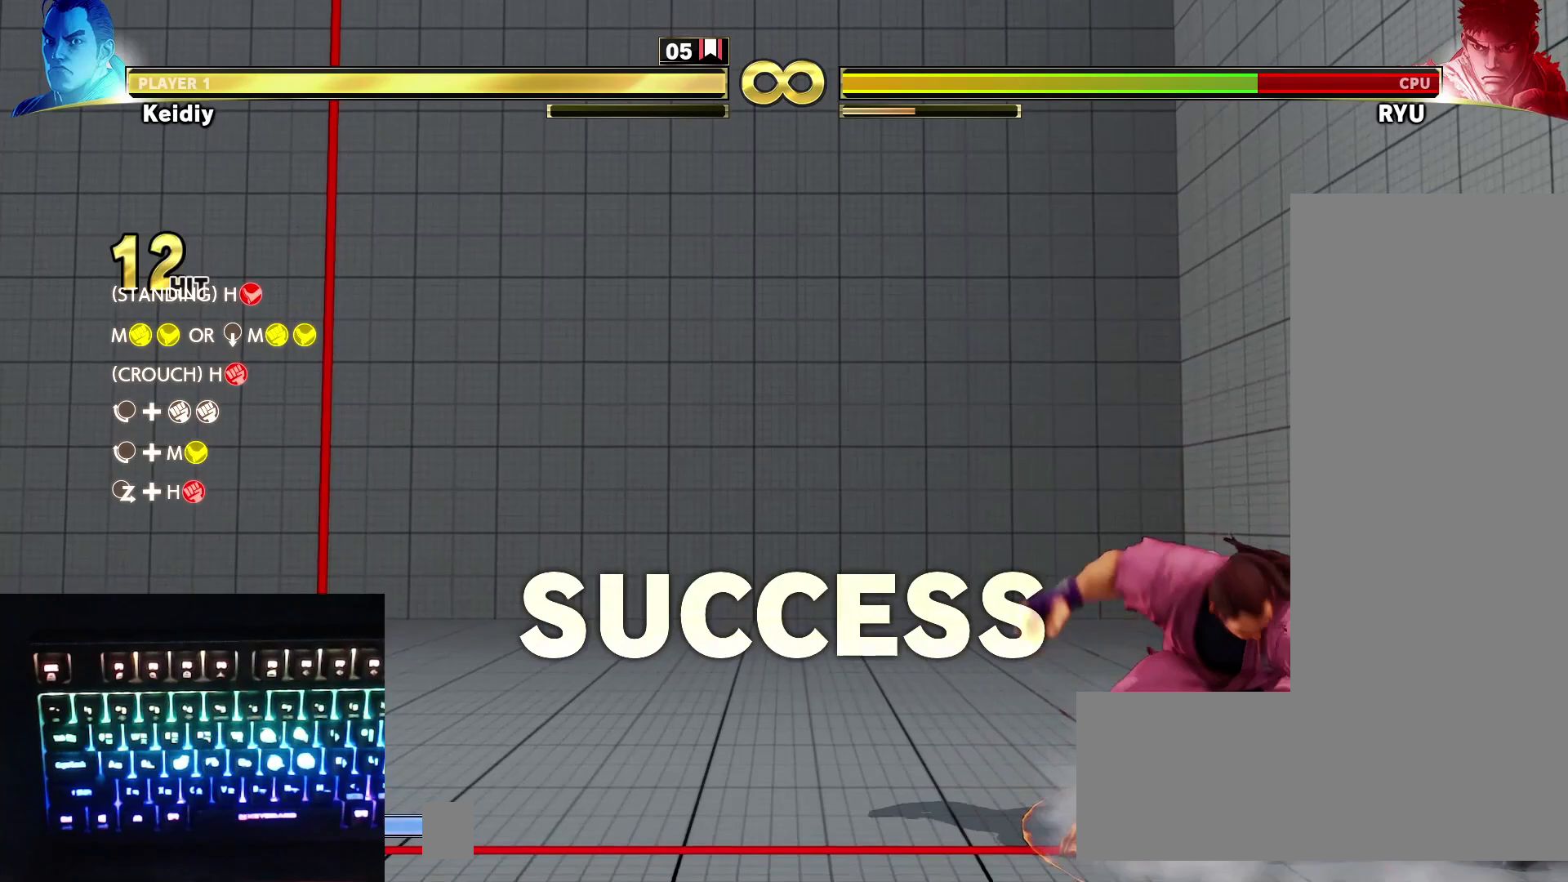
{"keys": [], "events": []}